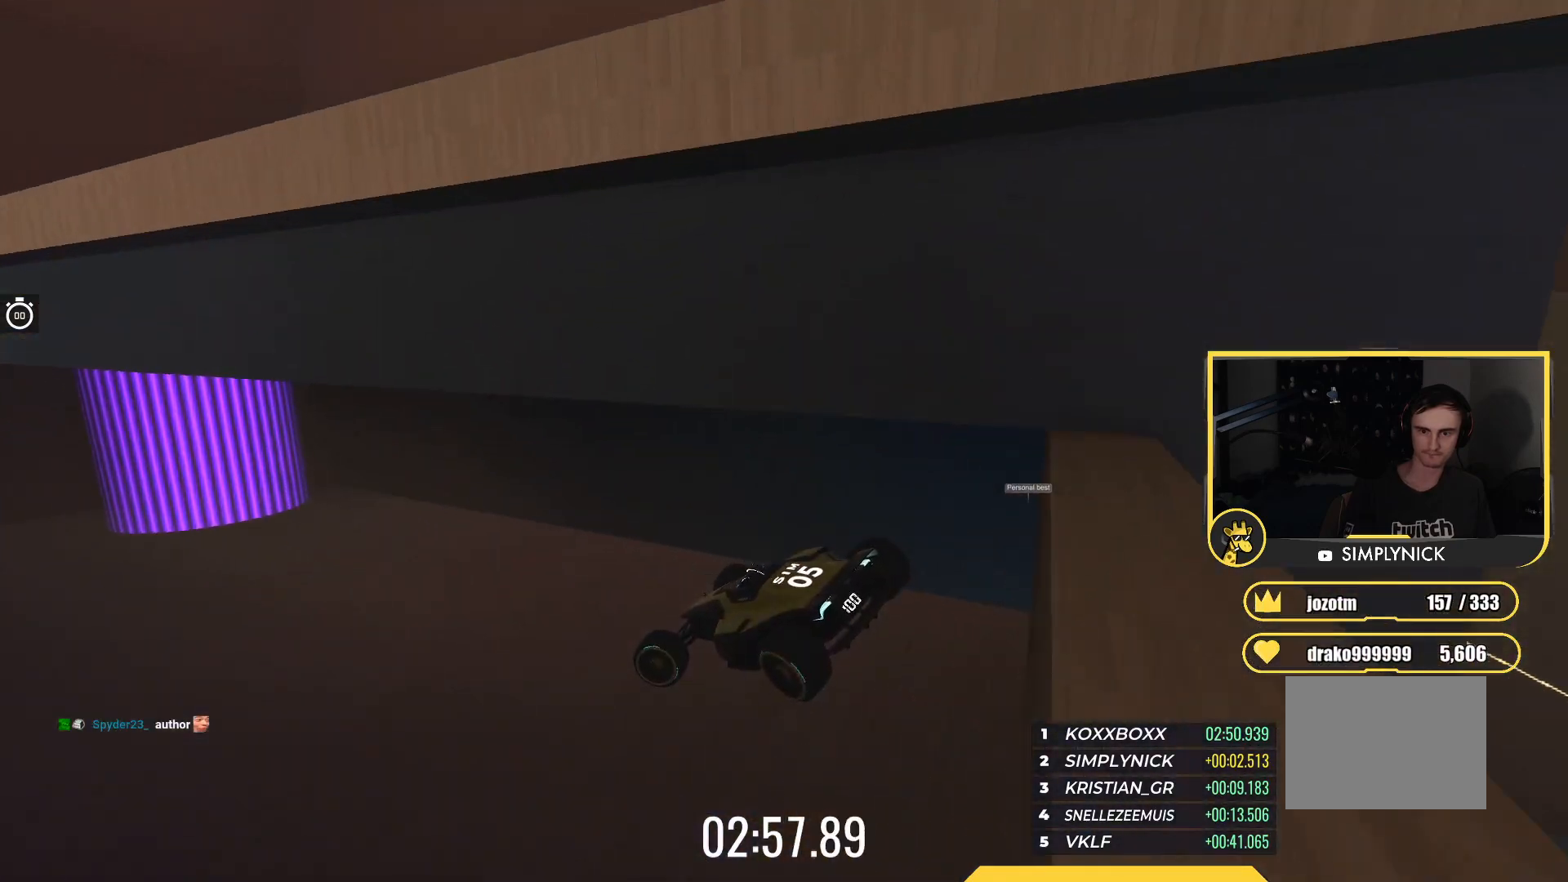
Gameplay with keyboard; each line is a JSON object with the keys held at the frame after it. "events" lists presses ("down") and releases ("up") of "down", "left", "right" and "up" between this image and that frame as [ms after this image, input, new state], when the widget could be followed in between. No other keys are recorded. Mouse input is not recorded.
{"keys": ["down", "left", "up"], "events": [[117, "down", "down"], [117, "up", "down"]]}
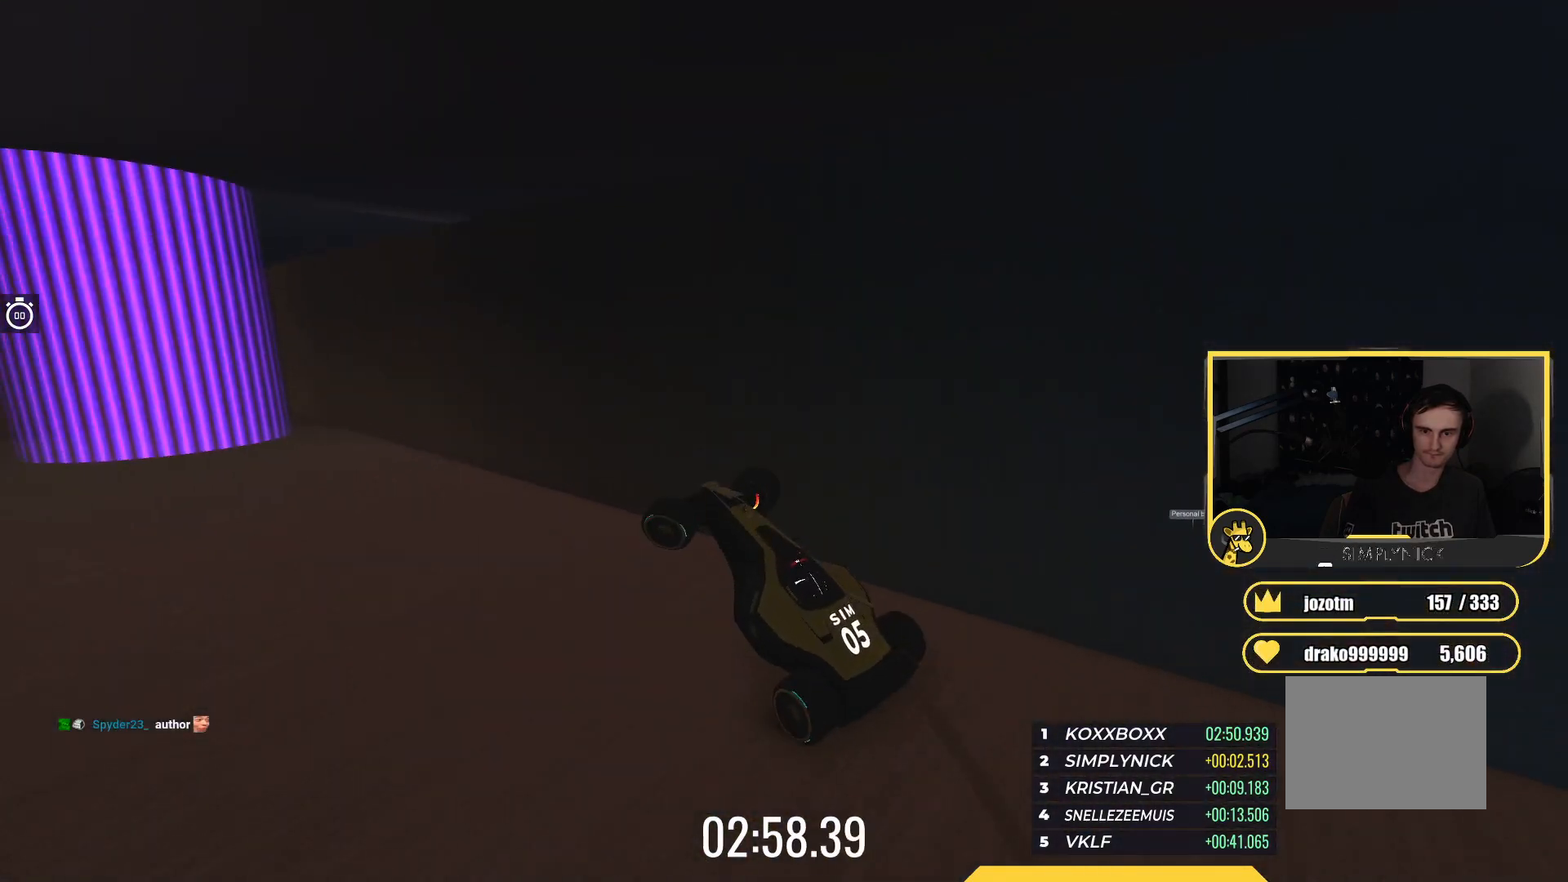
{"keys": ["right", "up"], "events": [[167, "down", "up"], [217, "left", "up"], [267, "right", "down"]]}
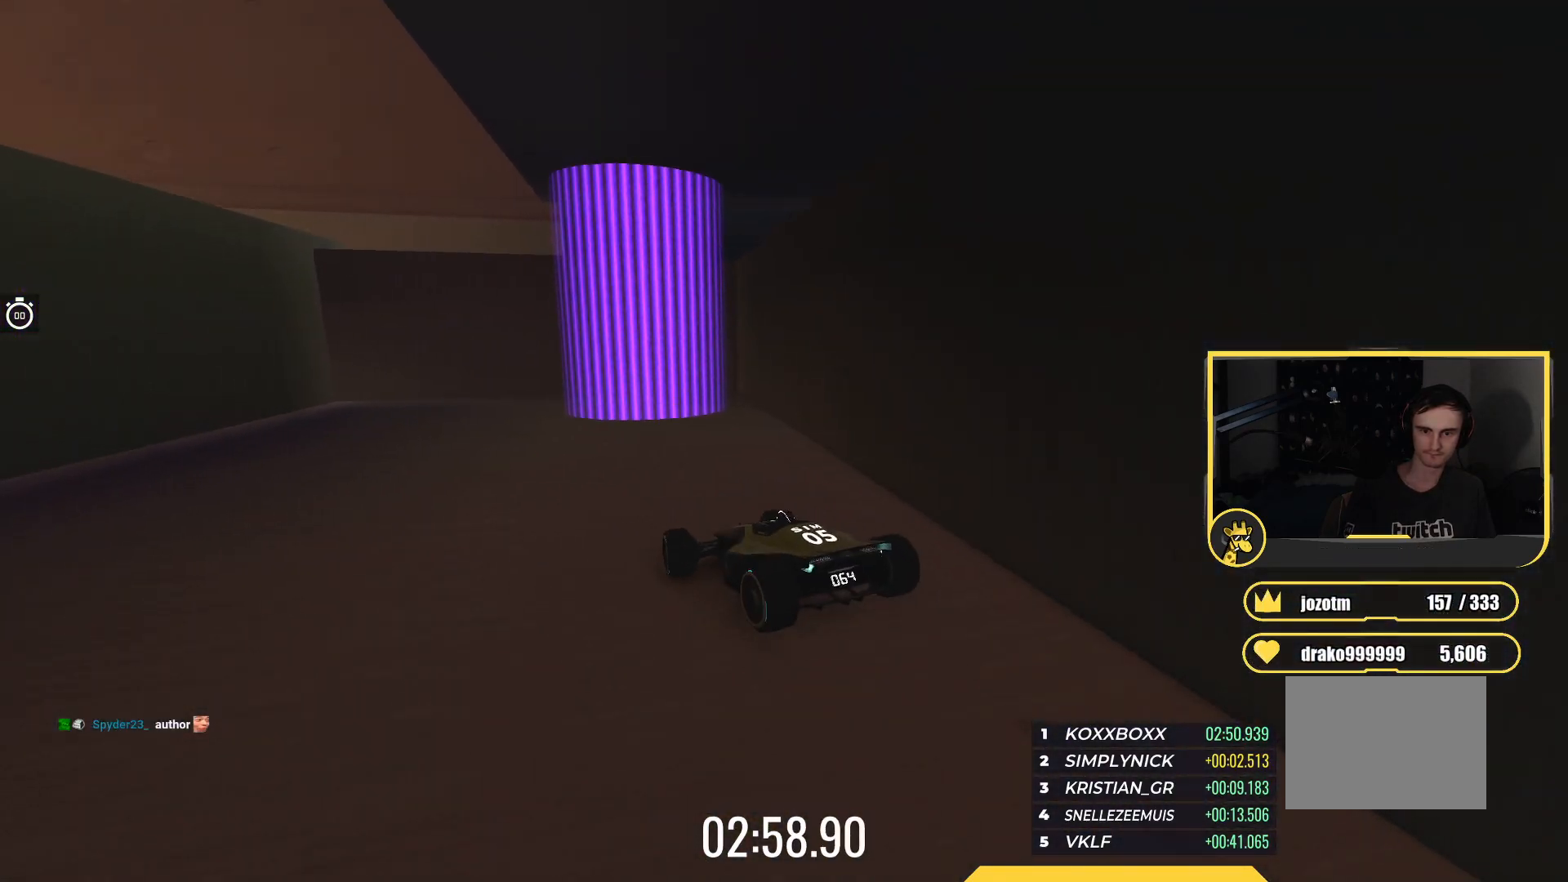
{"keys": ["up"], "events": [[17, "right", "up"], [117, "right", "down"], [283, "right", "up"]]}
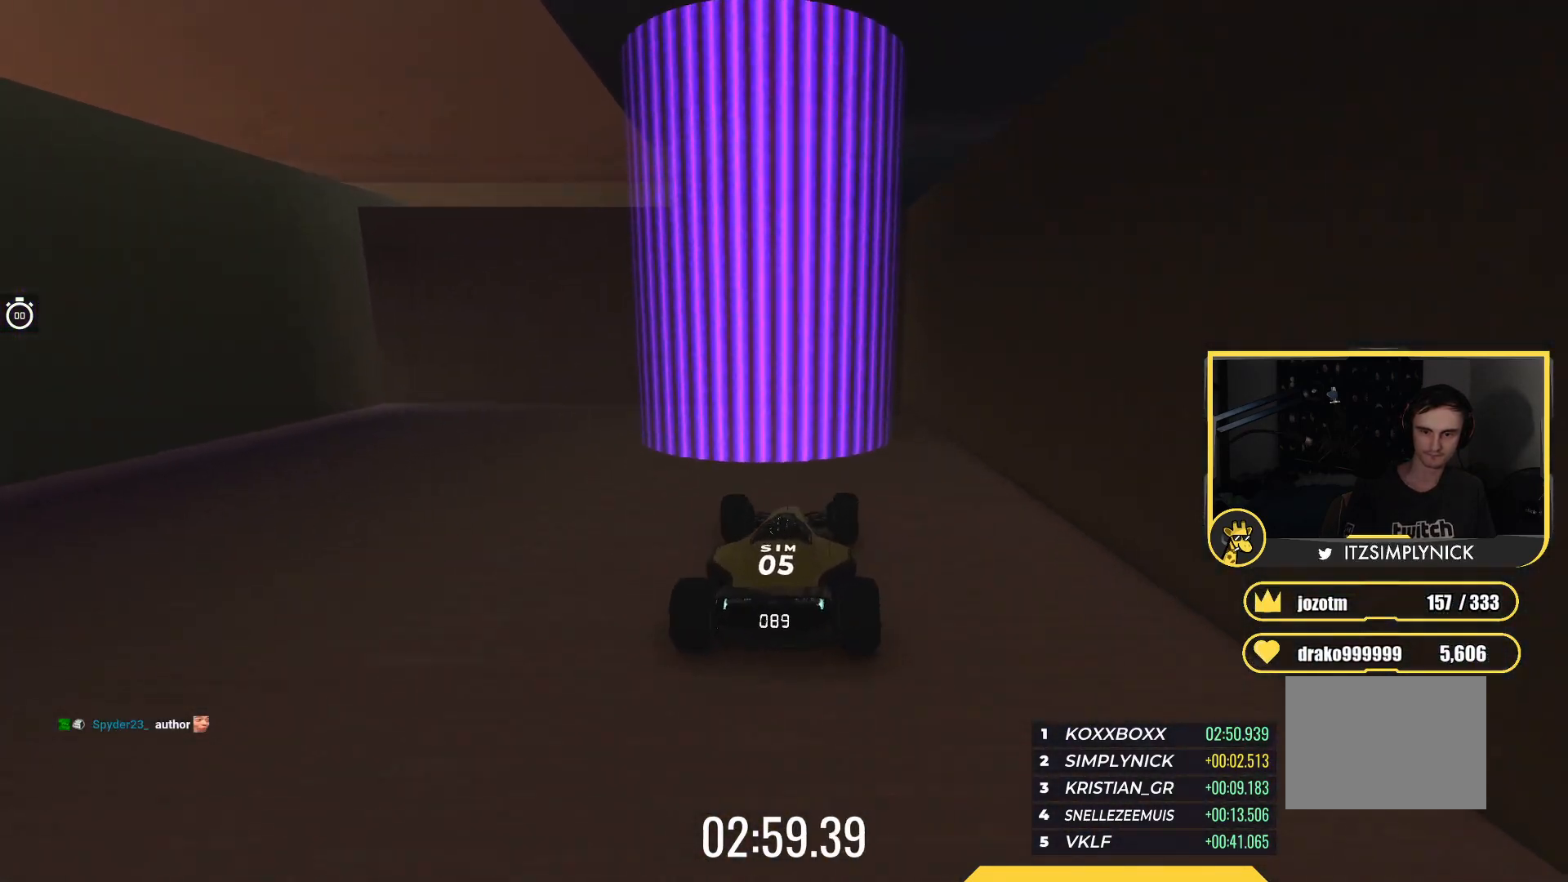
{"keys": ["up"], "events": [[100, "left", "down"], [183, "left", "up"]]}
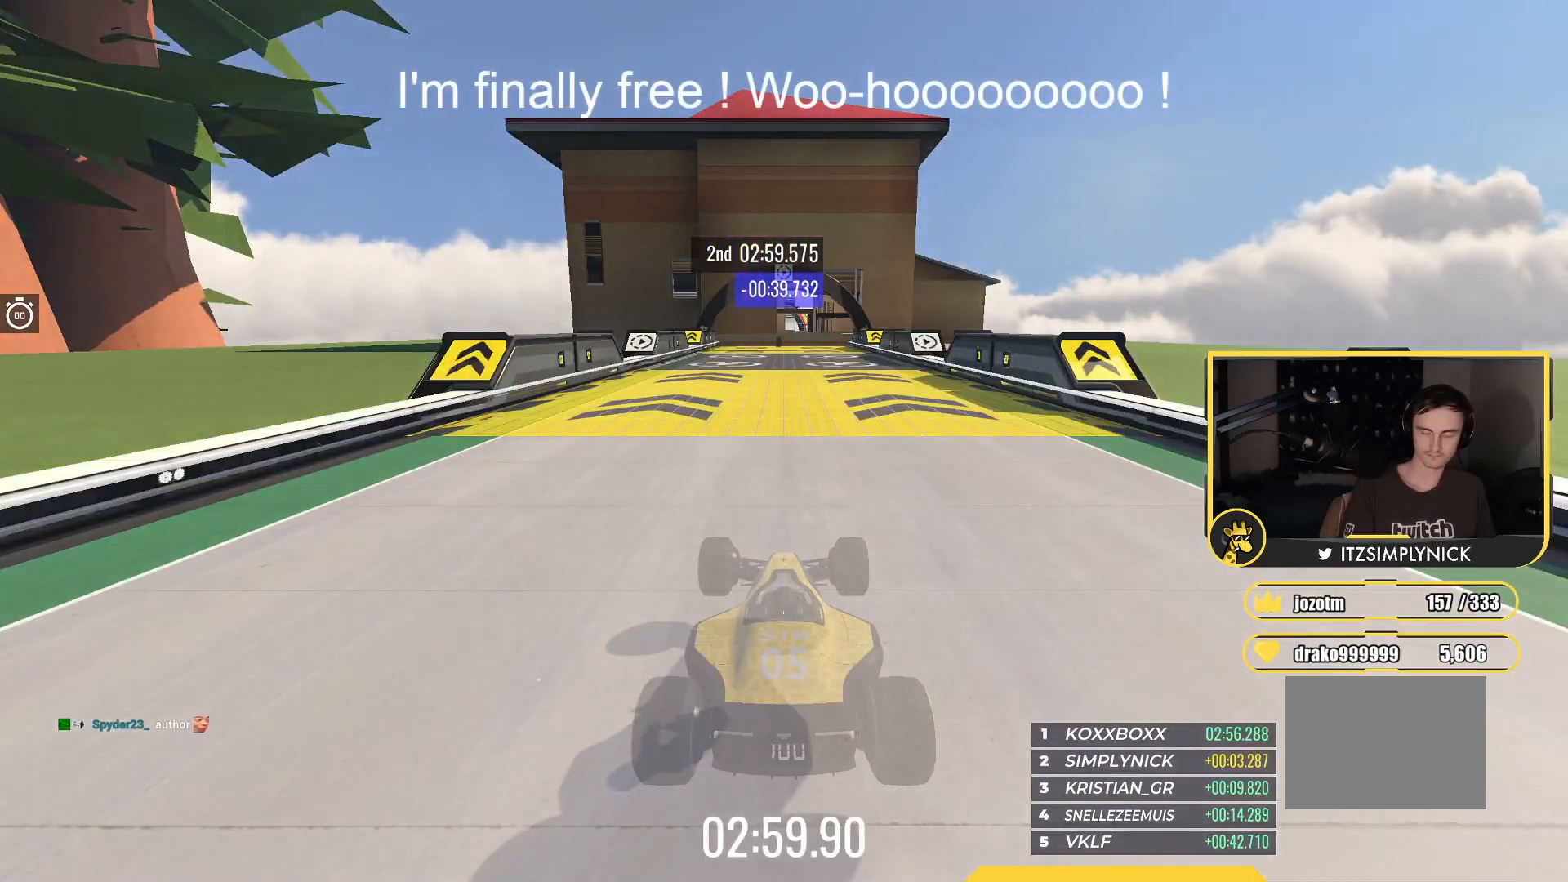
{"keys": ["up"], "events": []}
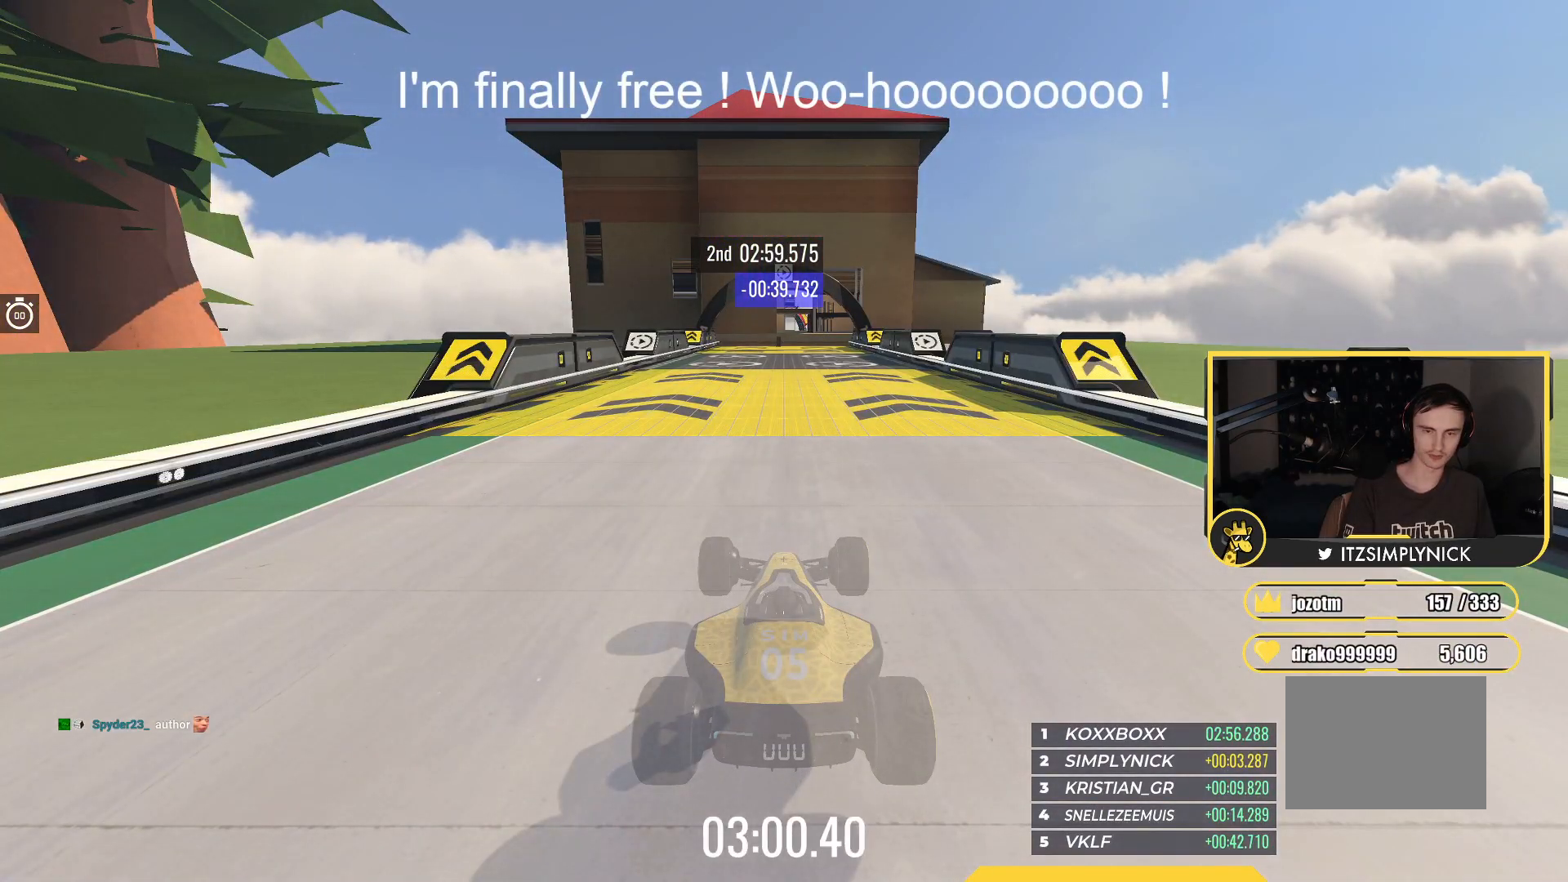
{"keys": ["up"], "events": []}
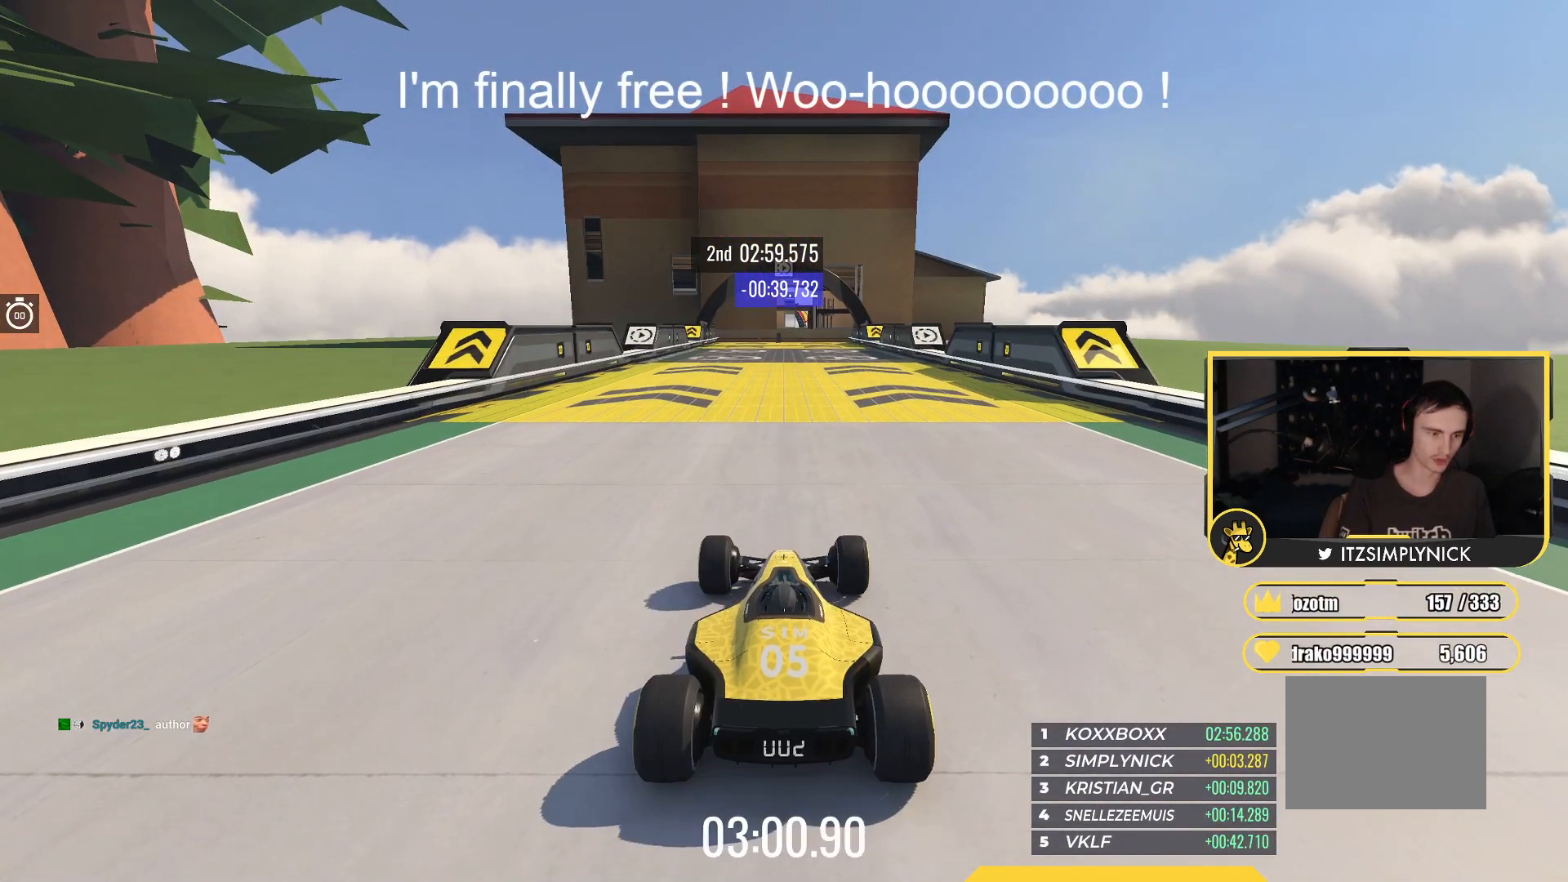
{"keys": ["up"], "events": []}
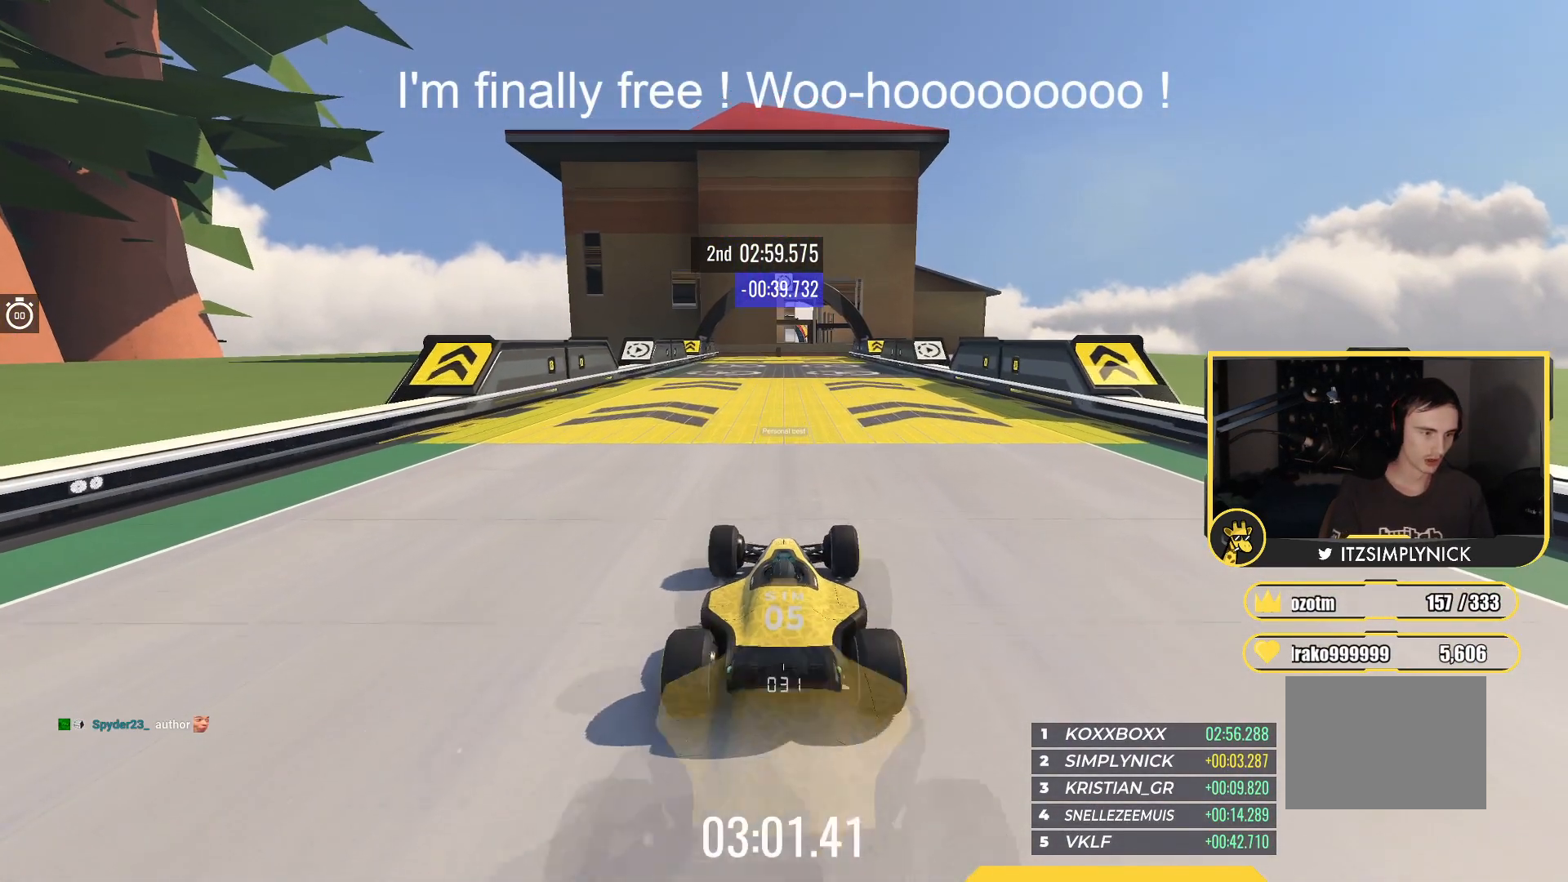
{"keys": ["up"], "events": []}
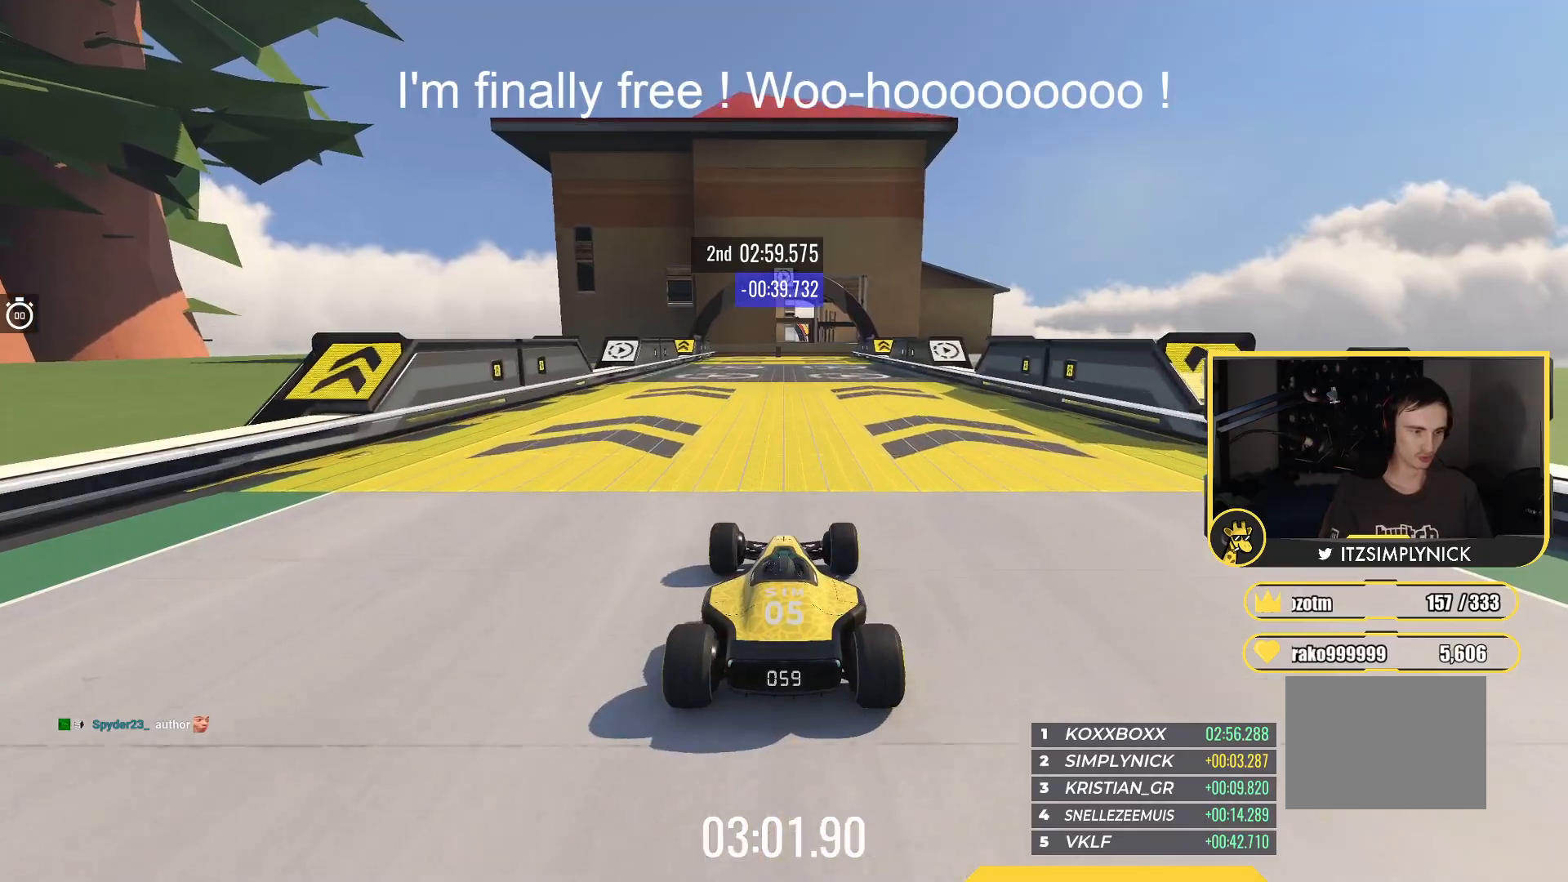
{"keys": ["up"], "events": []}
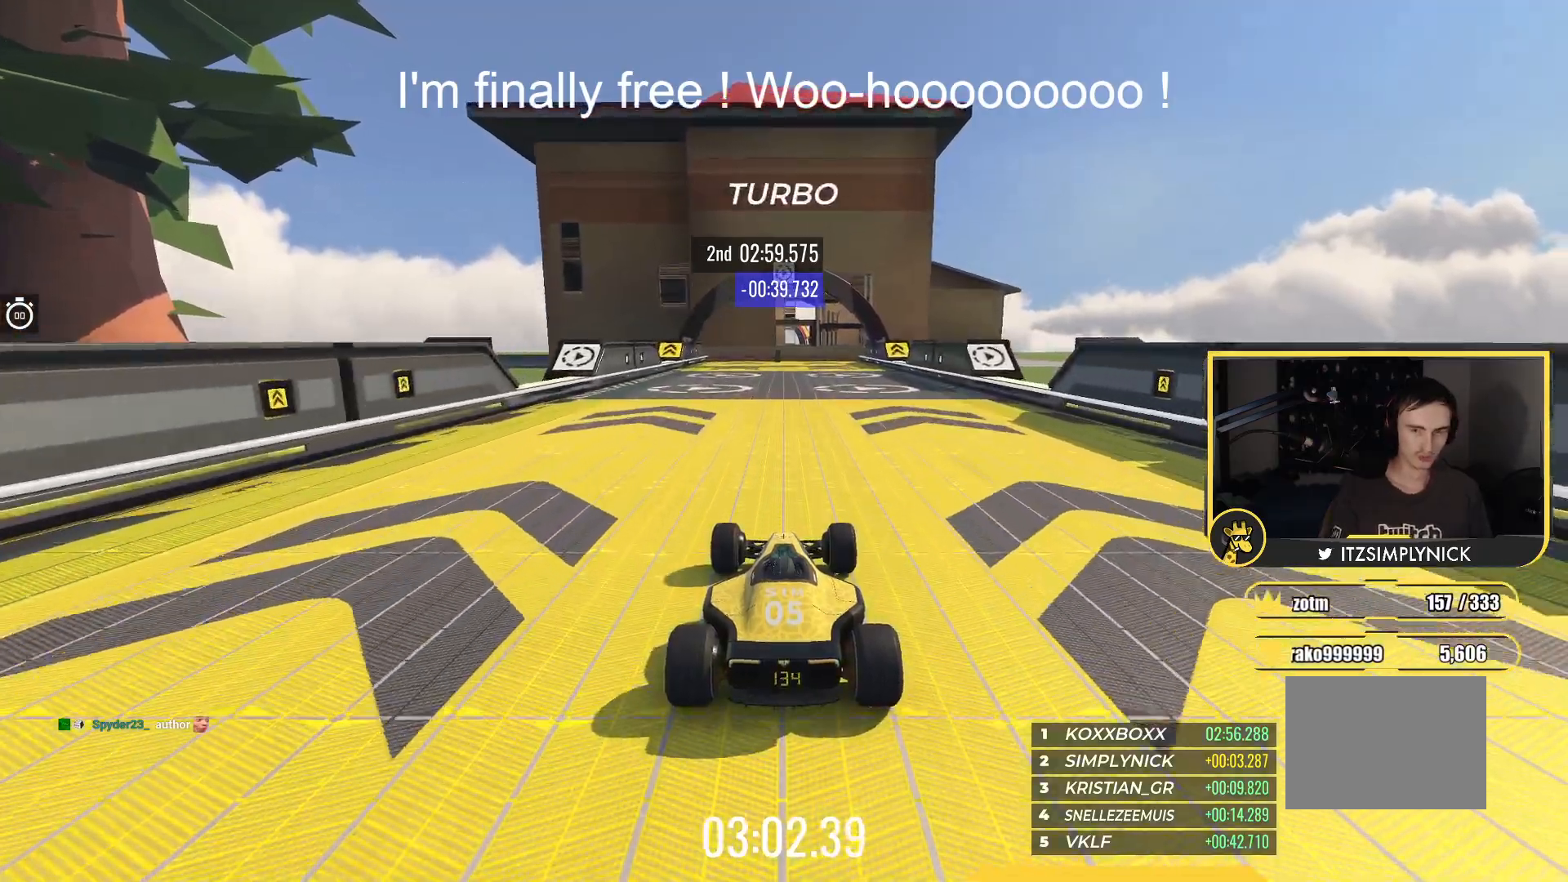
{"keys": ["up"], "events": []}
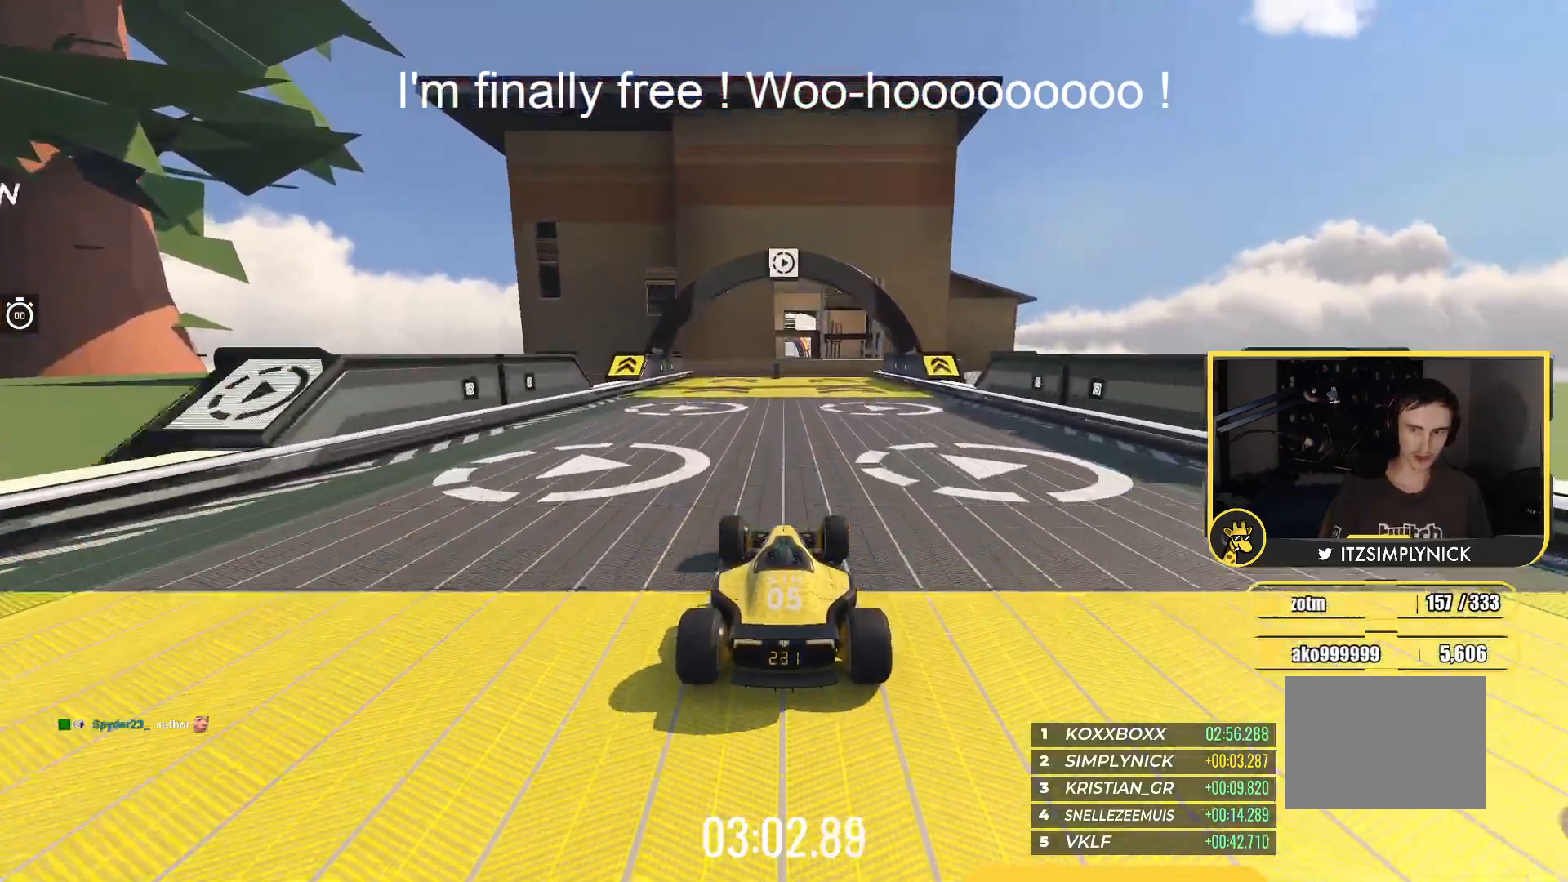
{"keys": ["up"], "events": []}
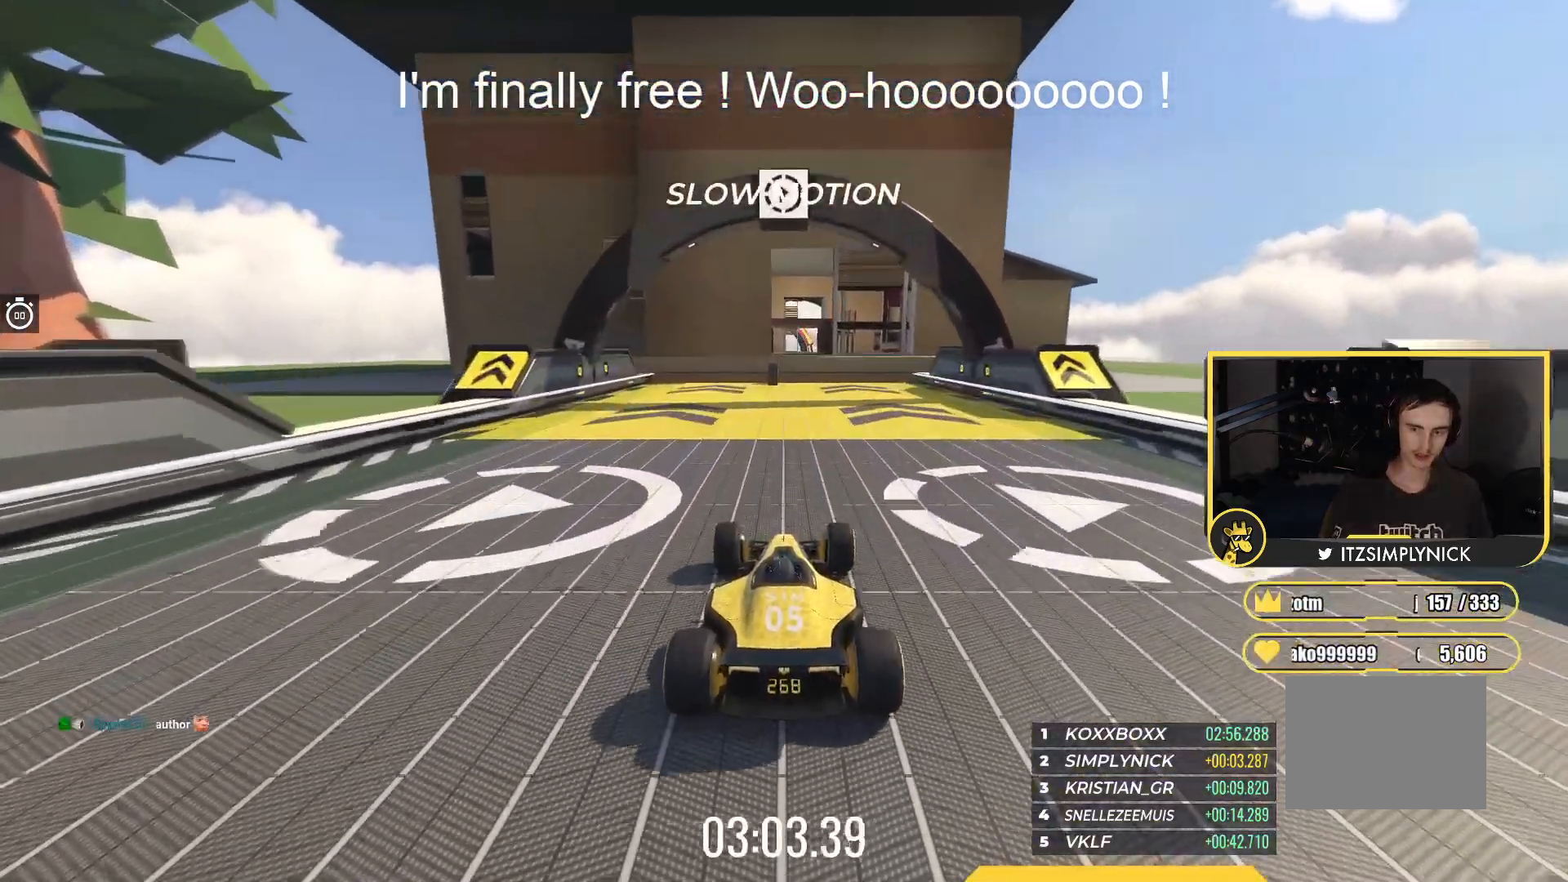
{"keys": ["up"], "events": []}
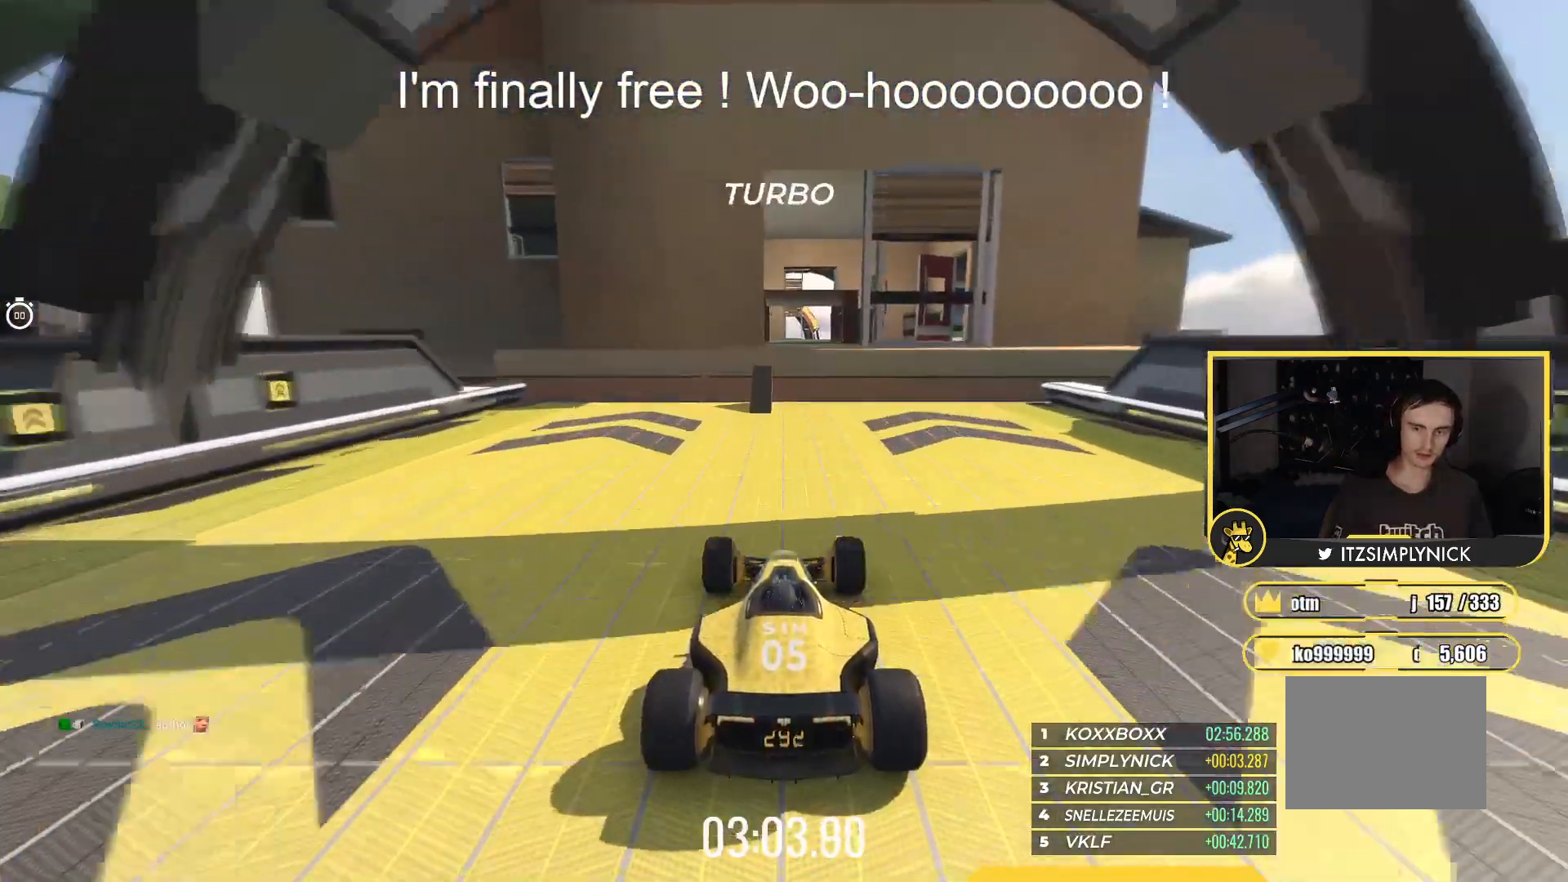
{"keys": ["up"], "events": []}
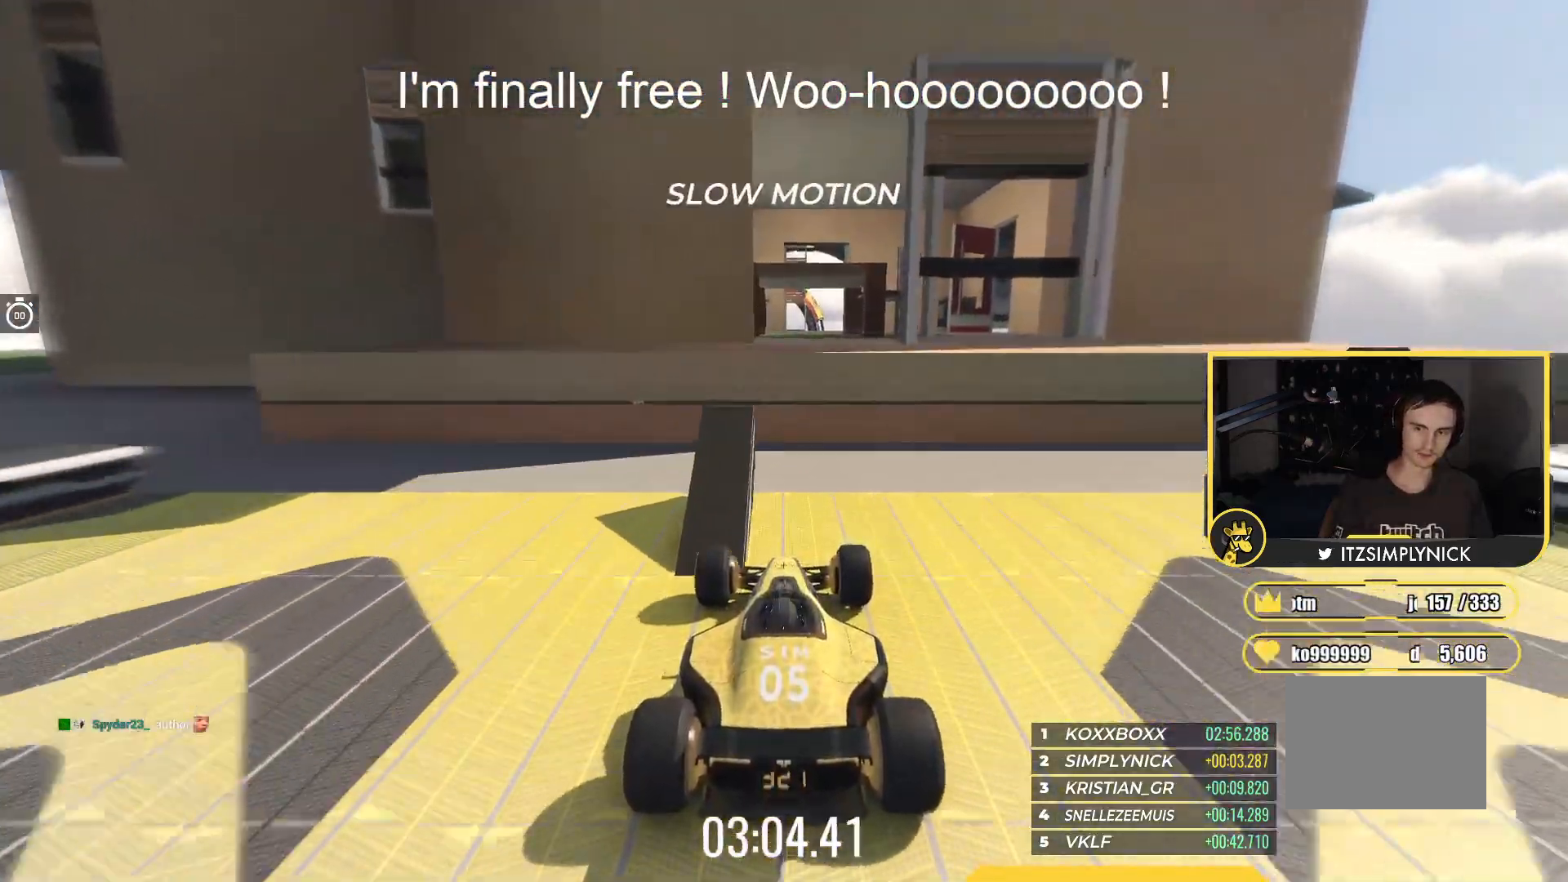
{"keys": ["up"], "events": []}
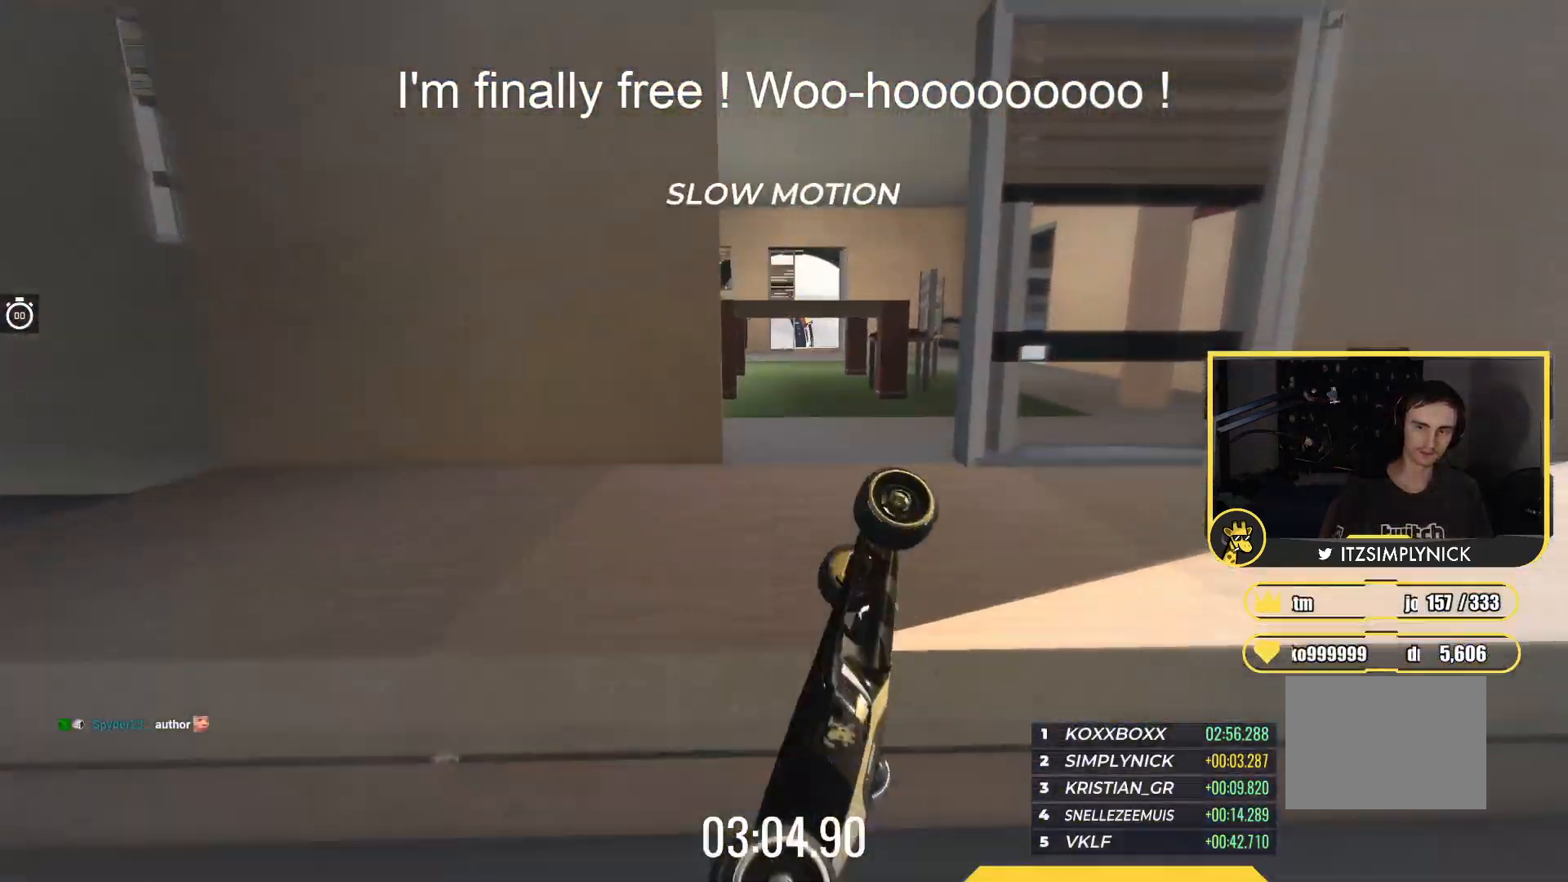
{"keys": ["left", "up"], "events": [[350, "left", "down"]]}
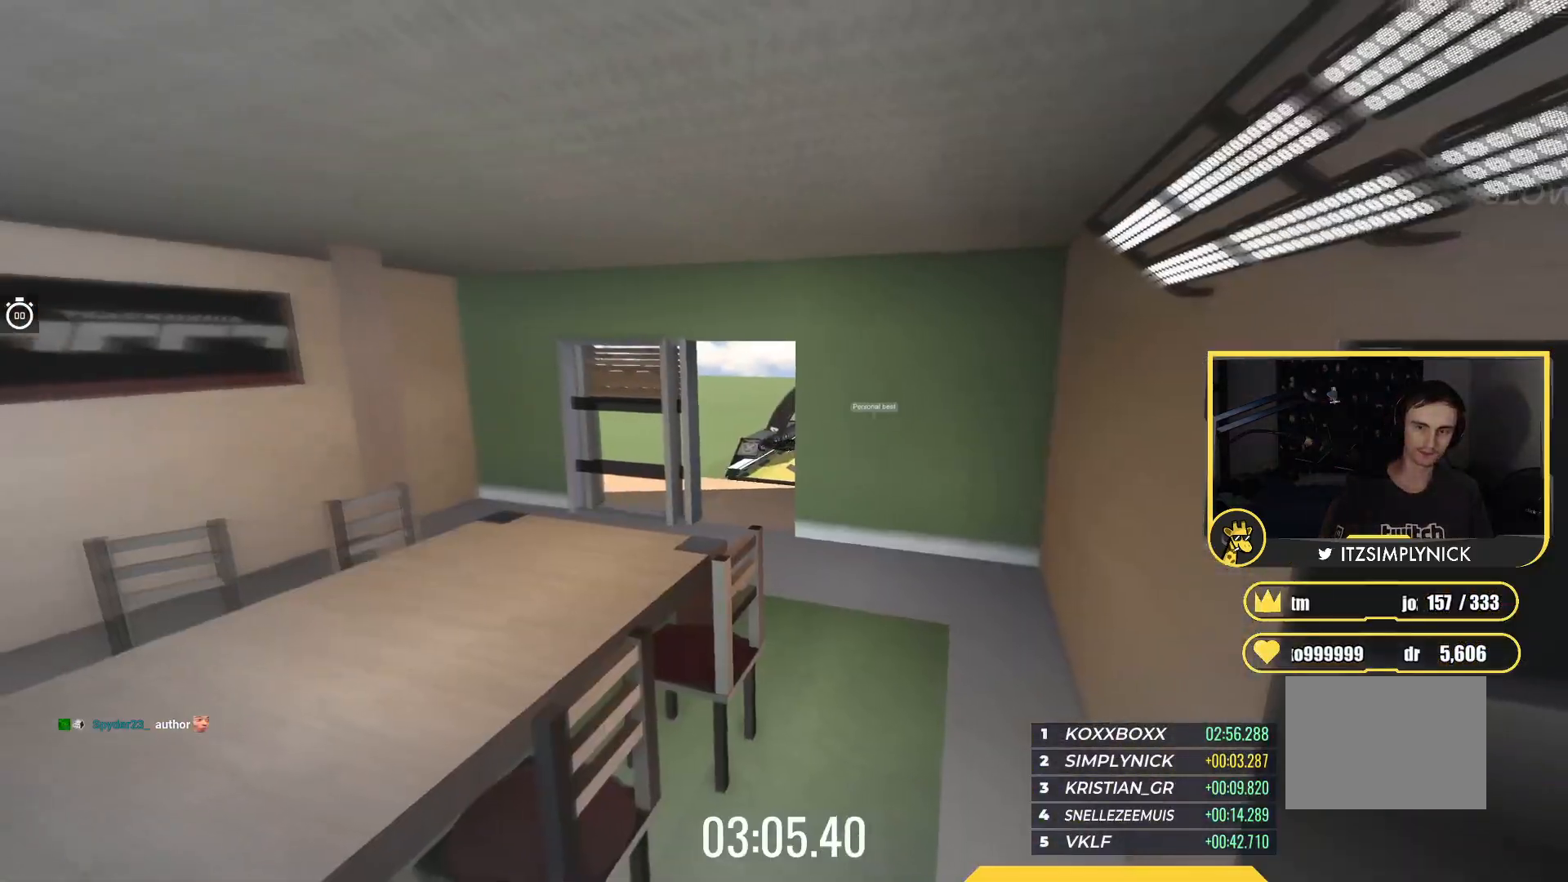
{"keys": ["left", "up"], "events": []}
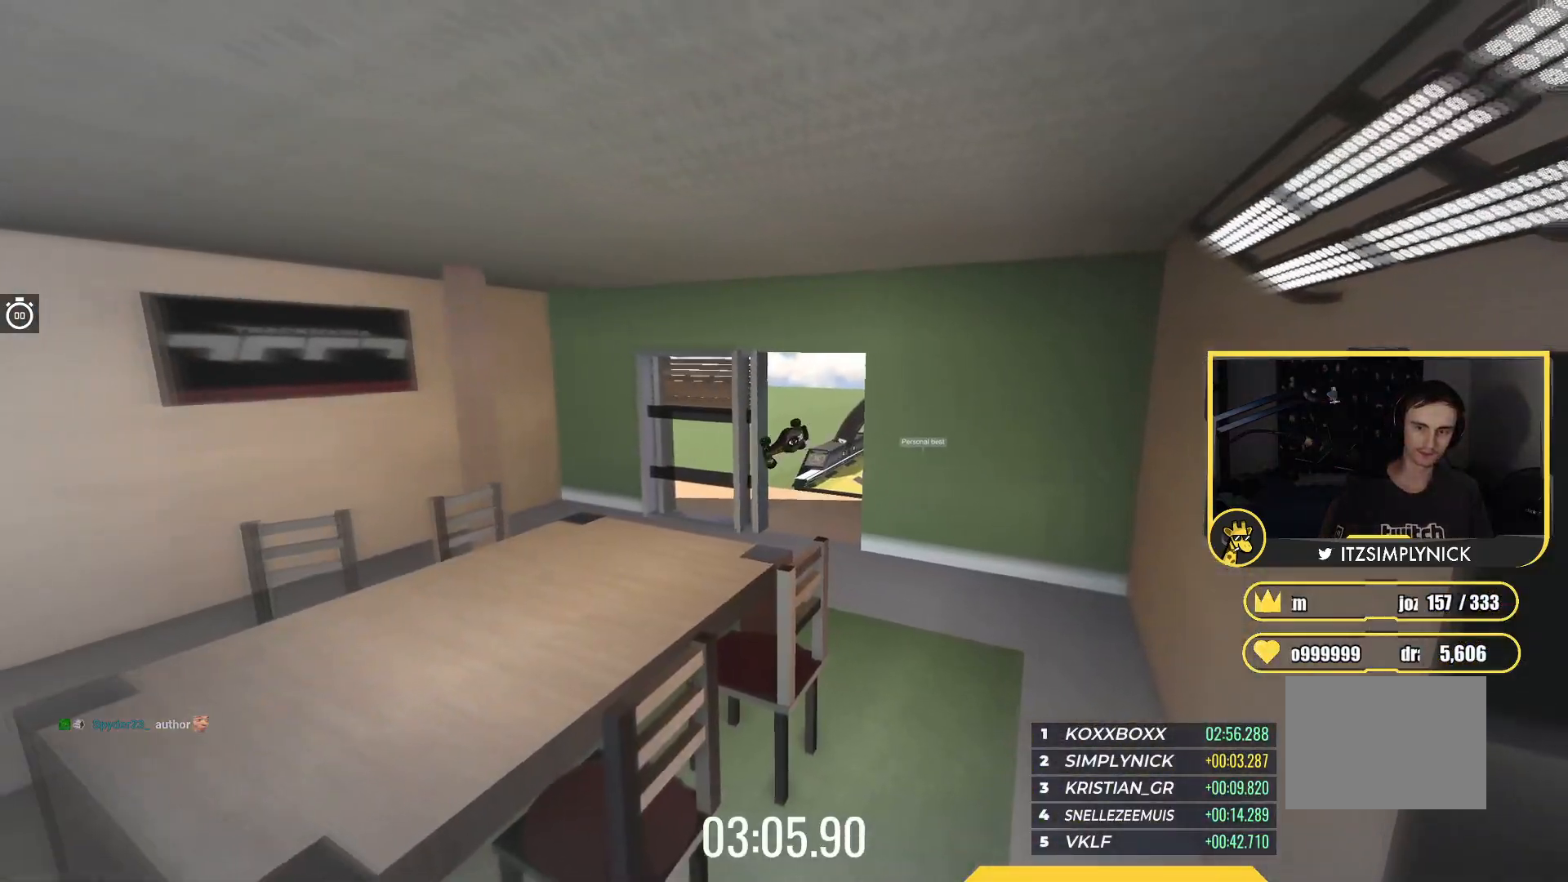
{"keys": ["right", "up"], "events": [[317, "left", "up"], [350, "right", "down"]]}
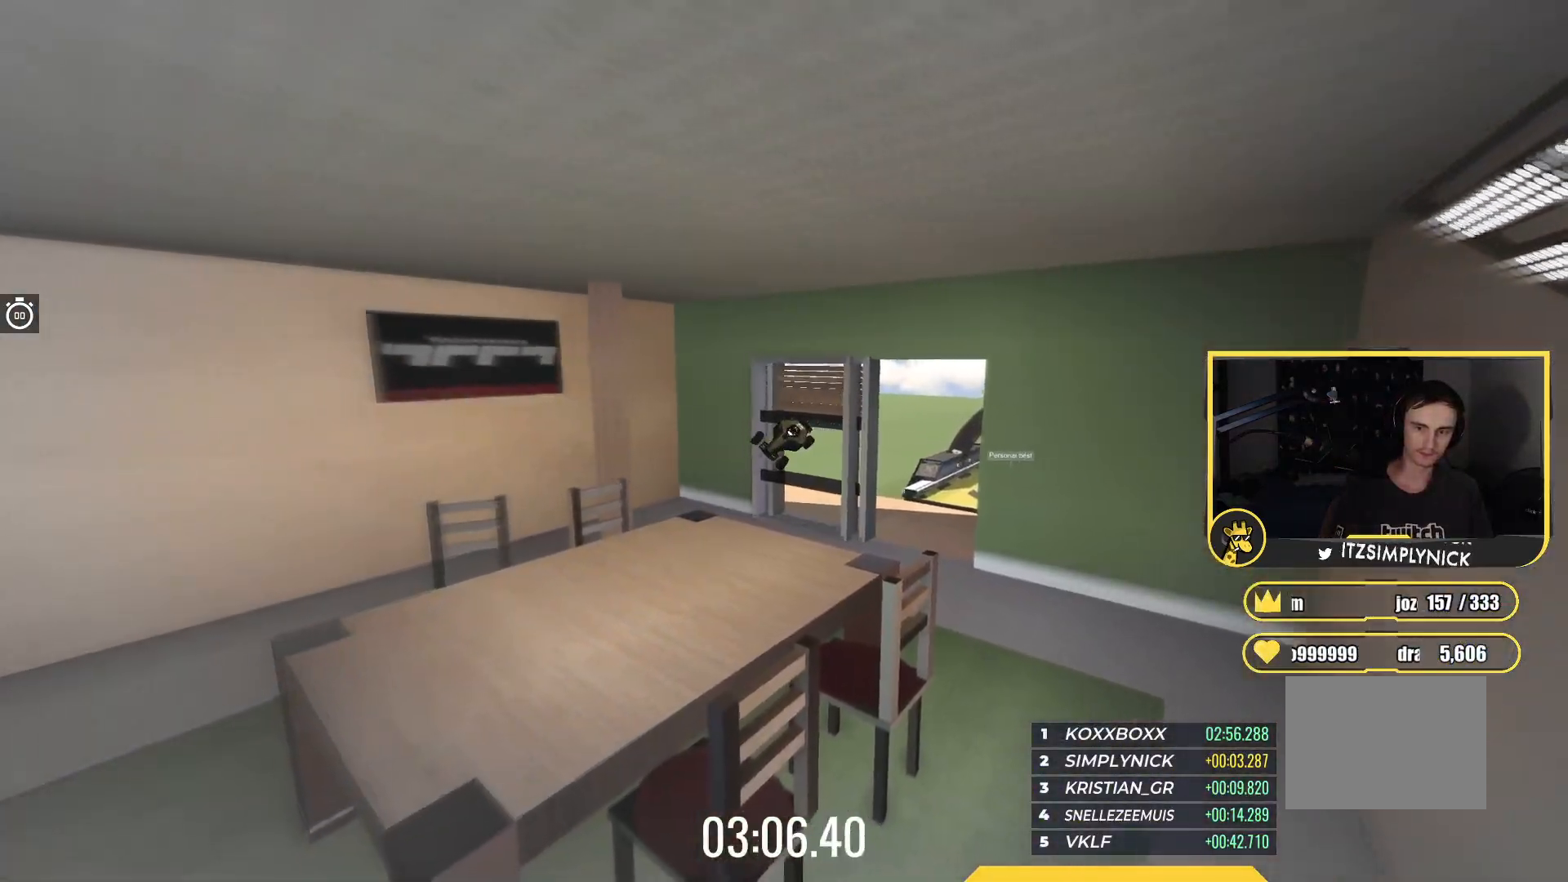
{"keys": ["right", "up"], "events": []}
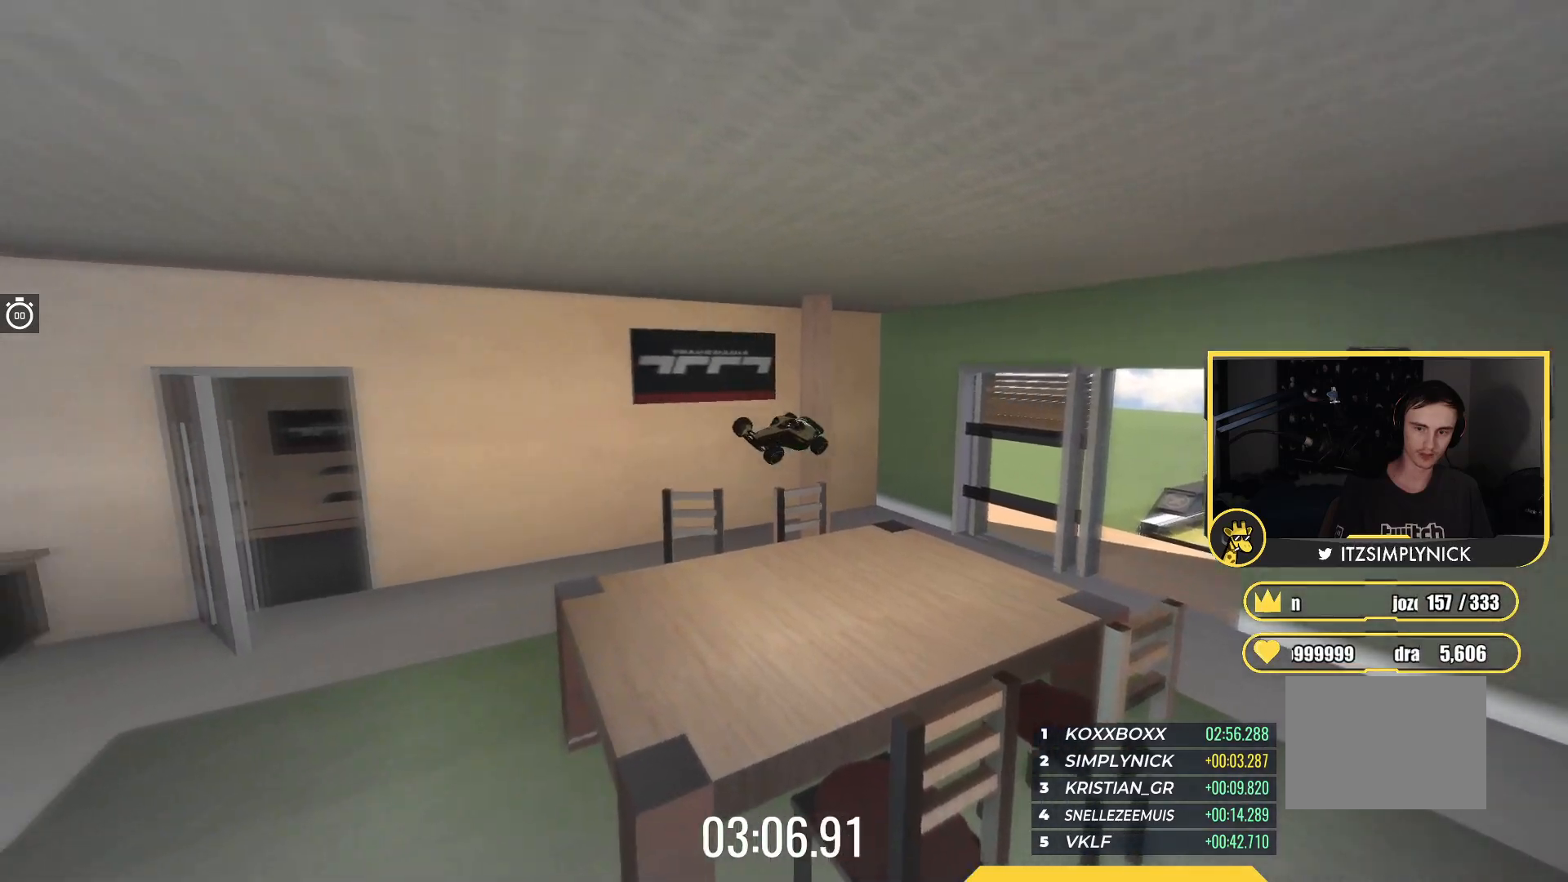
{"keys": ["up"], "events": [[350, "right", "up"]]}
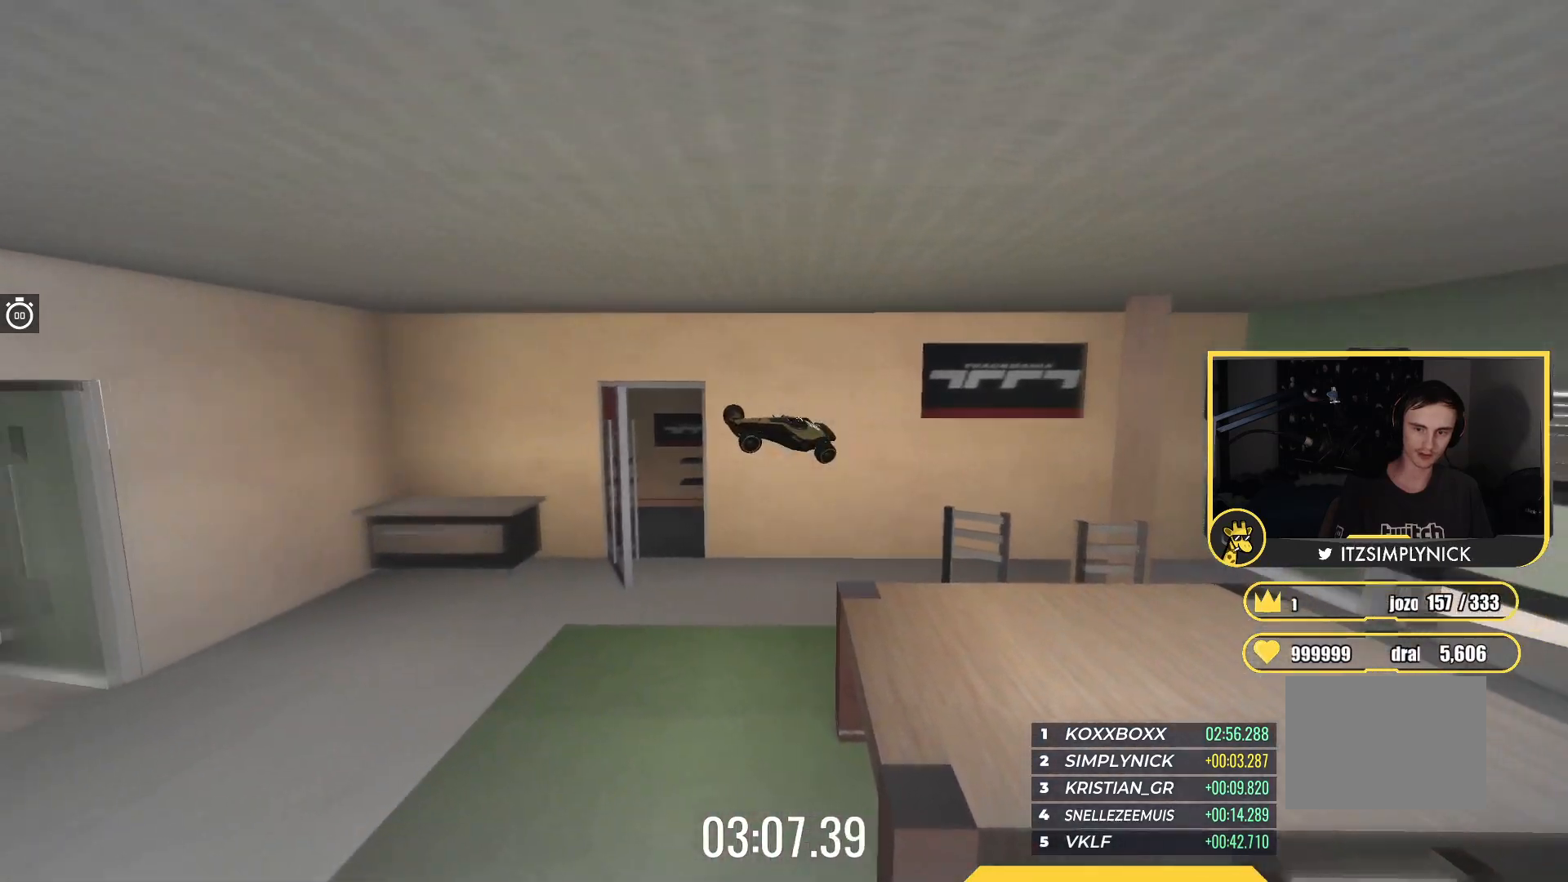
{"keys": ["up"], "events": []}
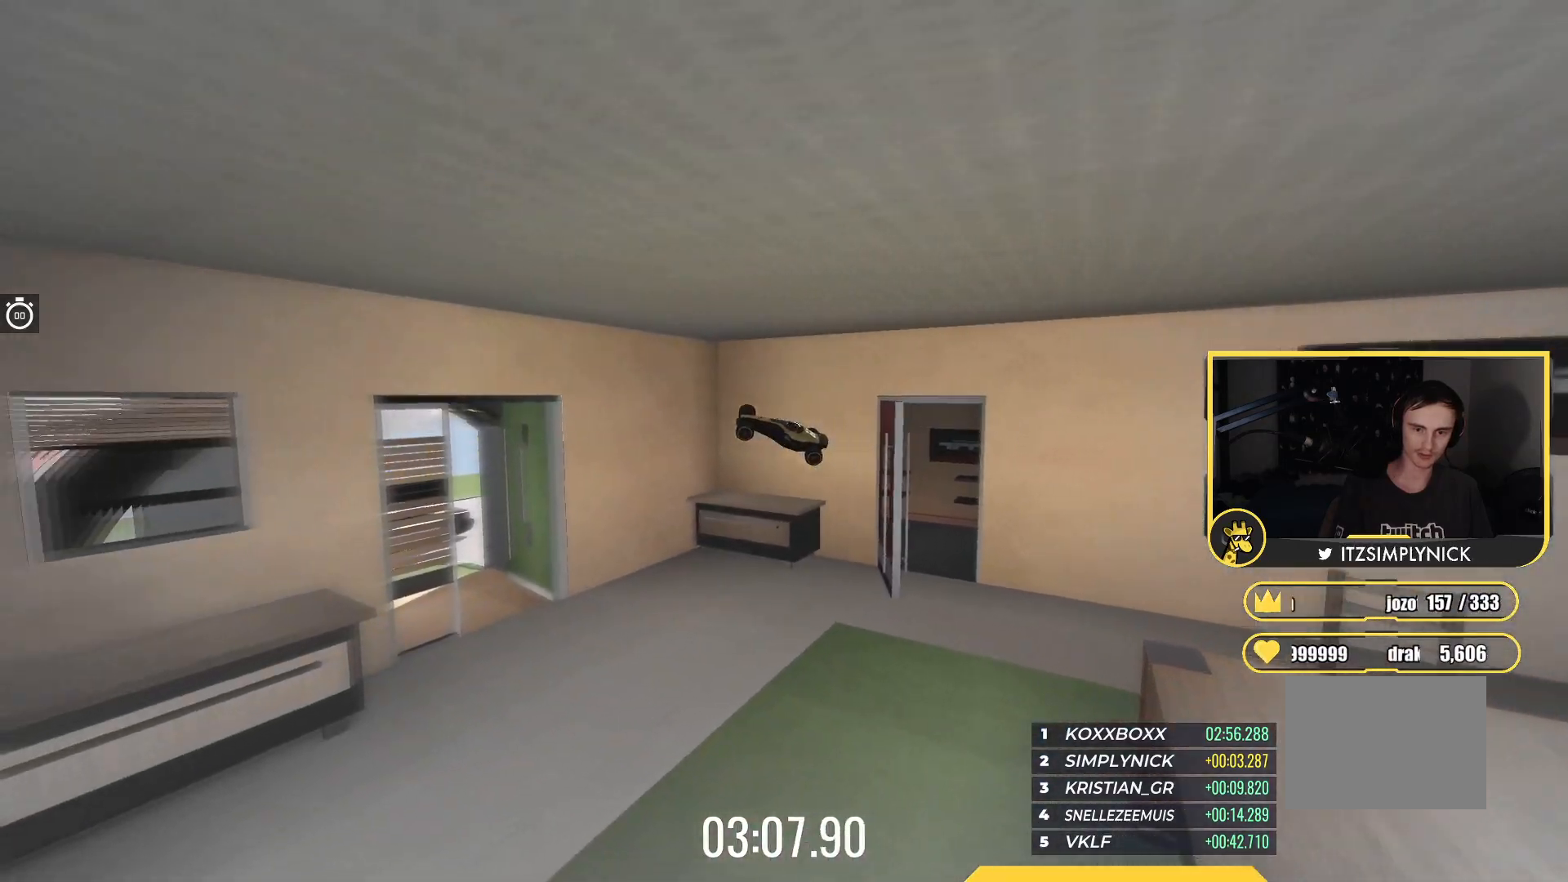
{"keys": ["up"], "events": []}
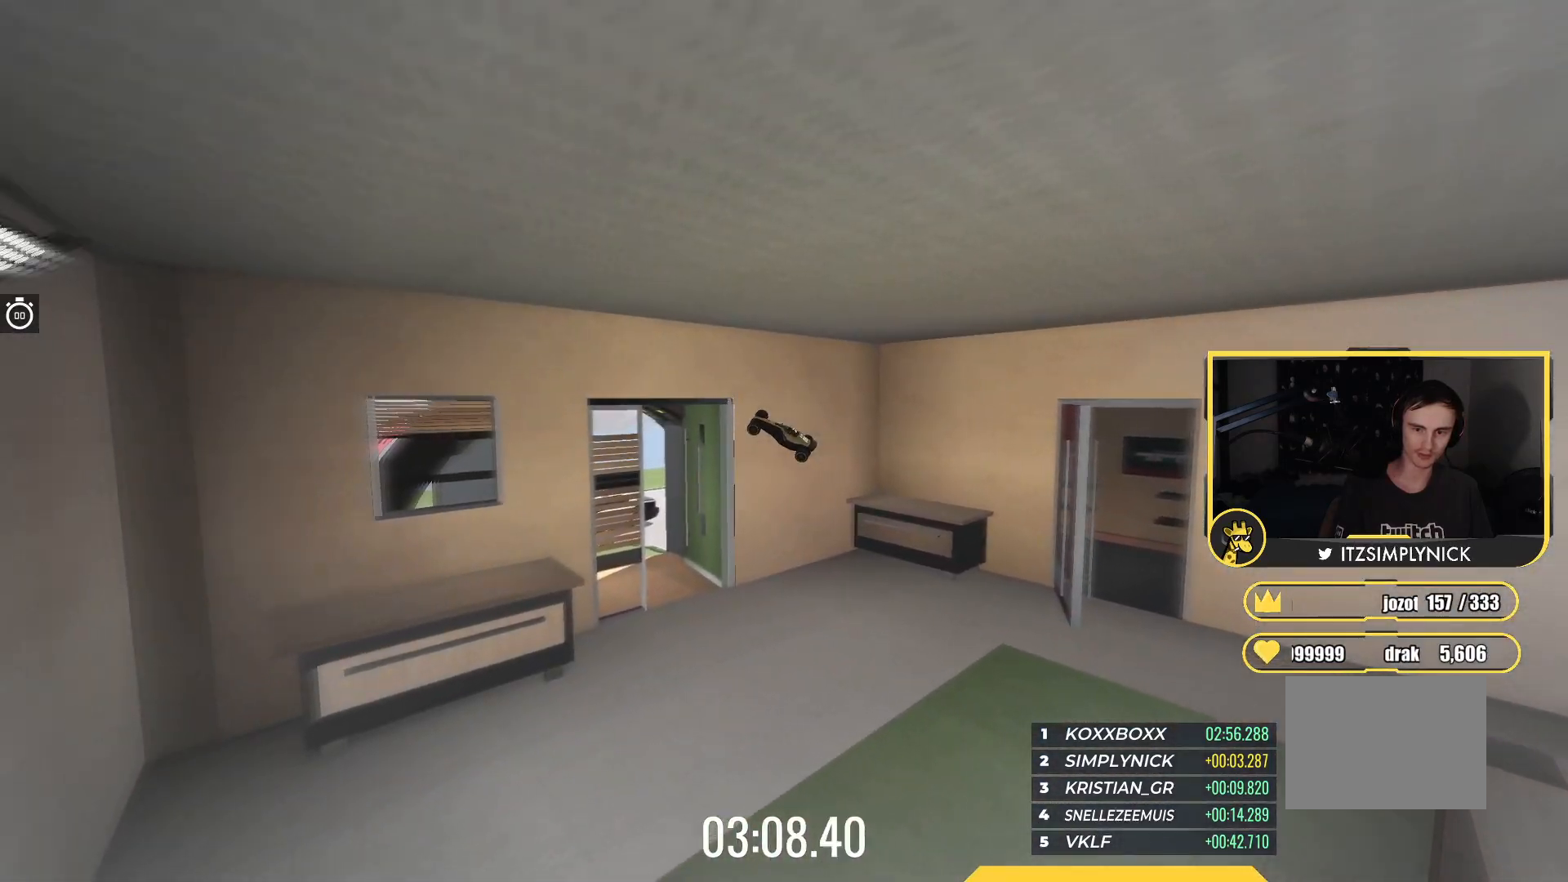
{"keys": ["up"], "events": []}
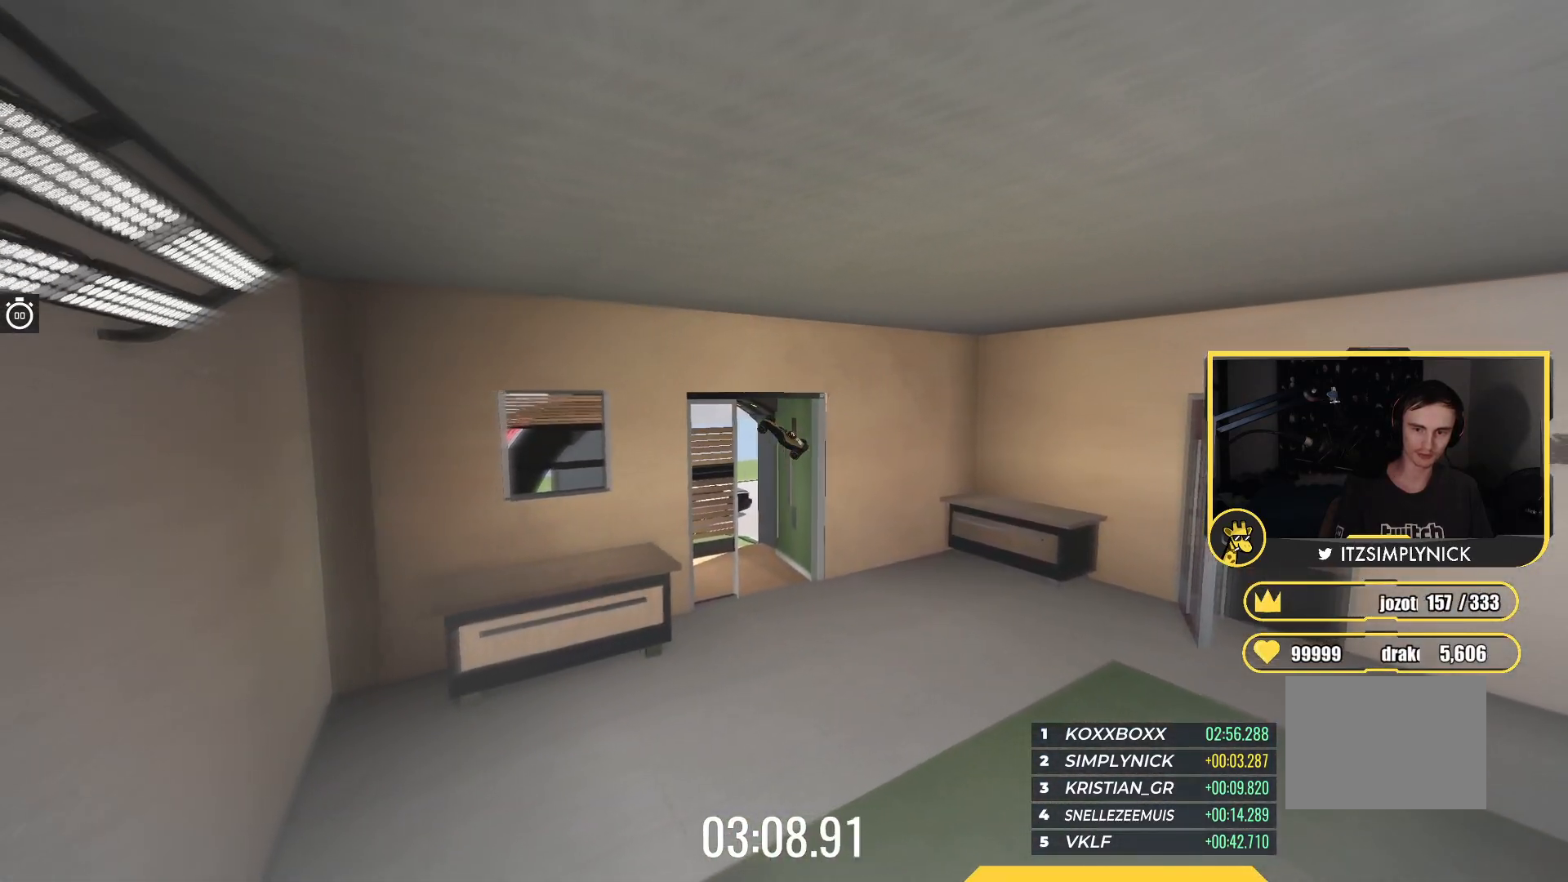
{"keys": ["up"], "events": []}
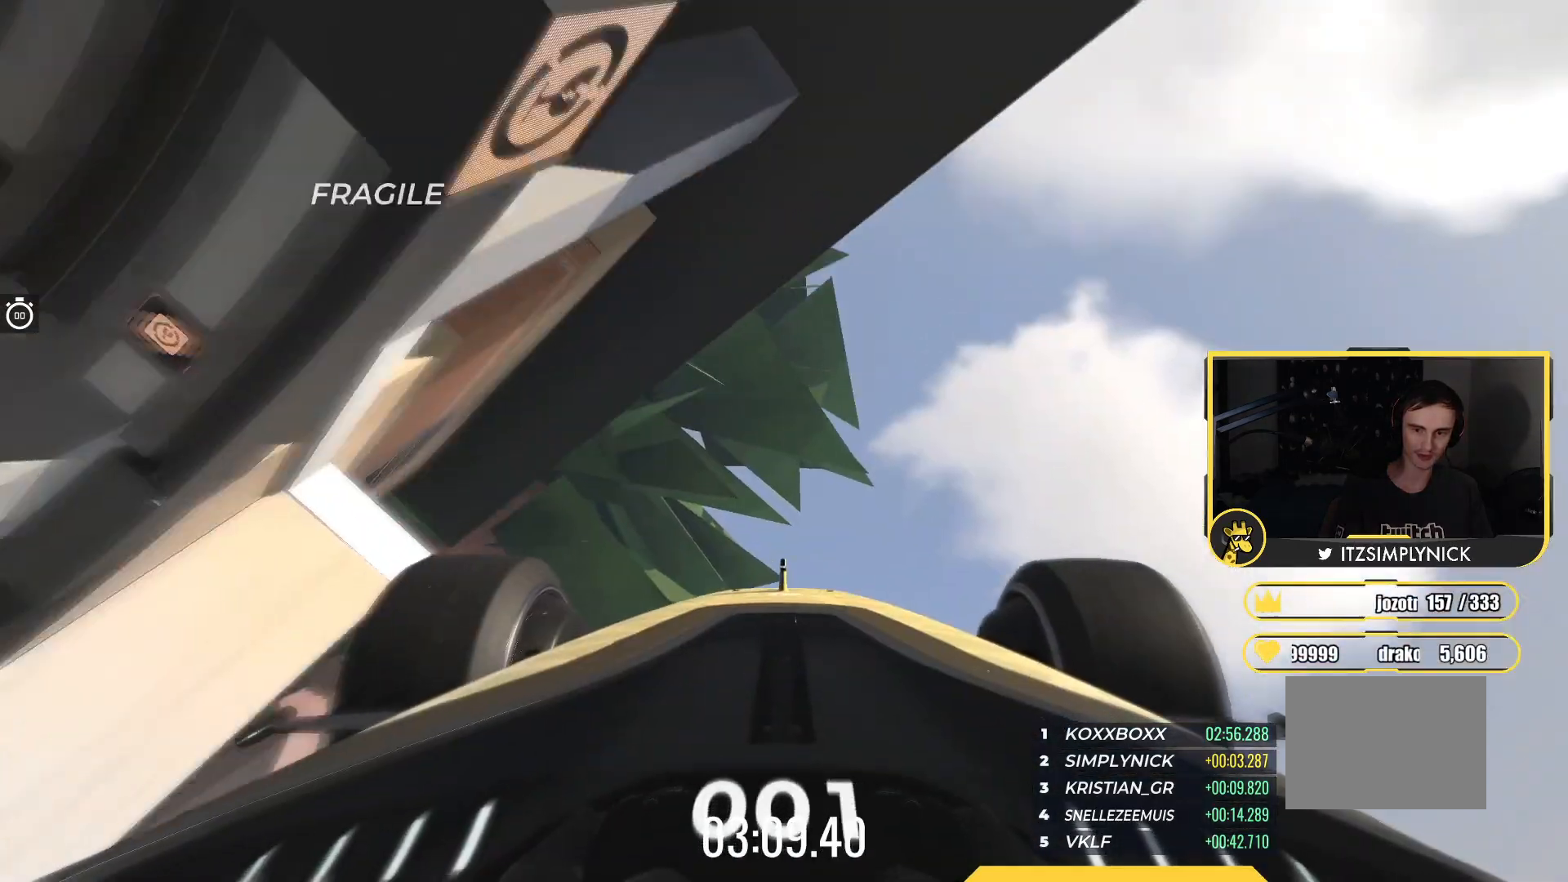
{"keys": ["up"], "events": []}
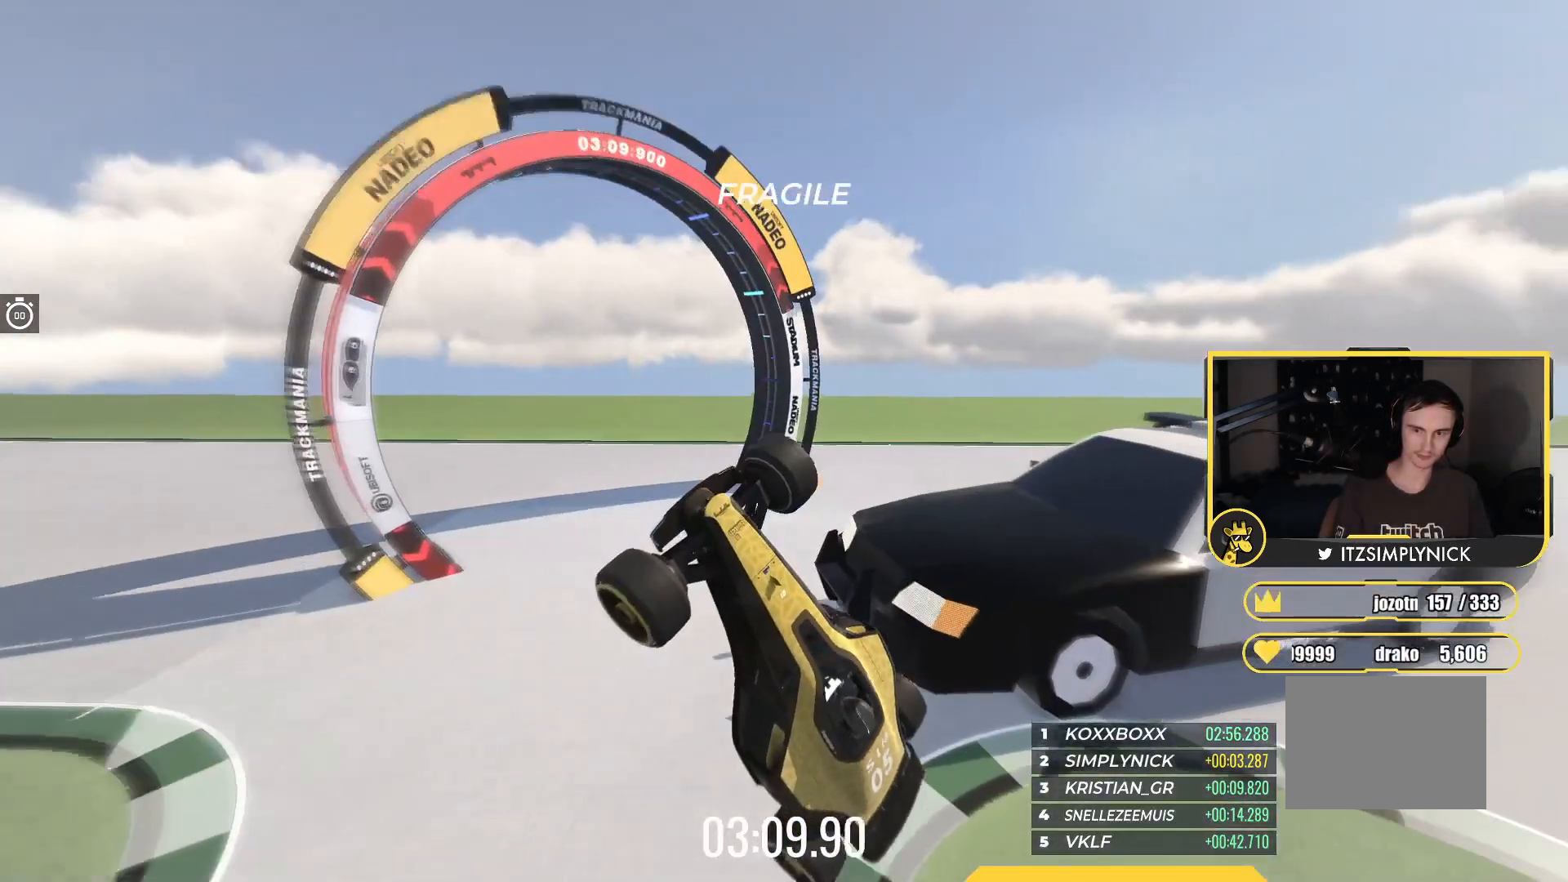
{"keys": ["up"], "events": []}
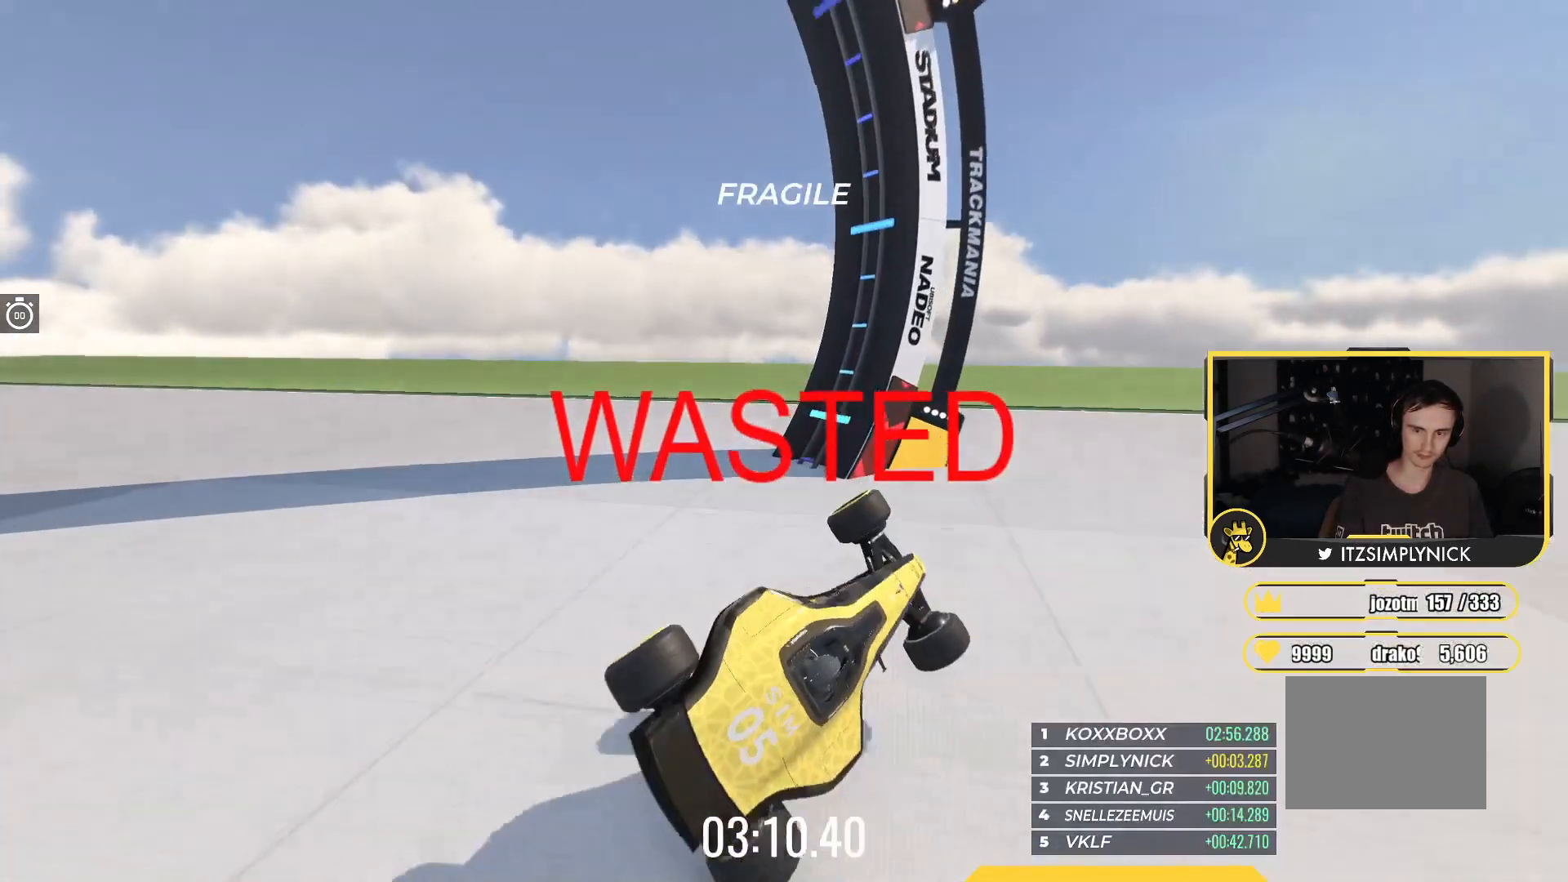
{"keys": ["up"], "events": []}
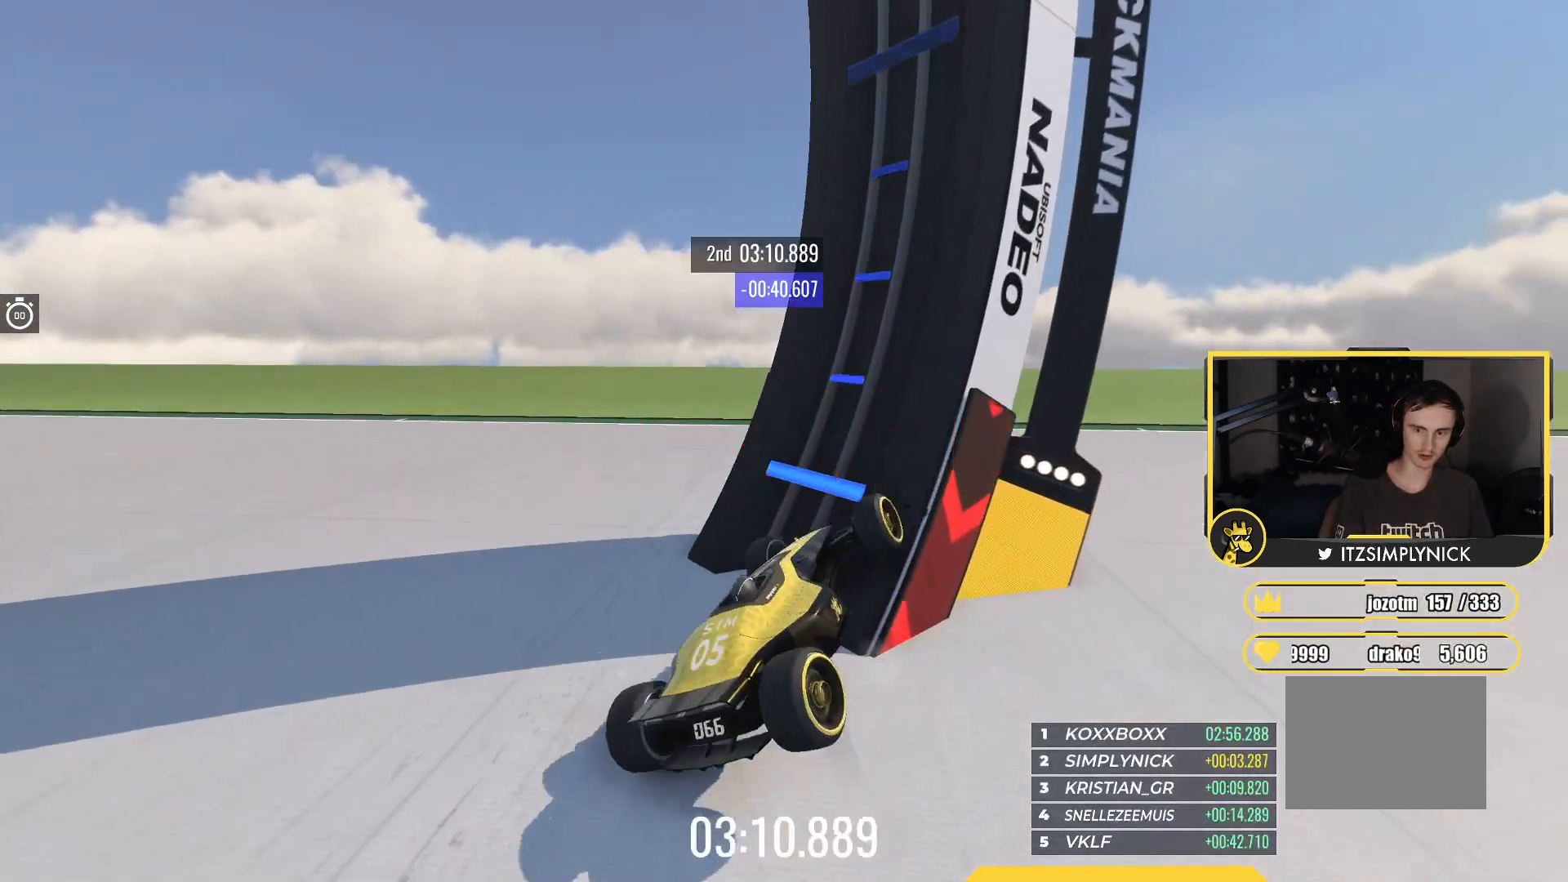
{"keys": ["up"], "events": []}
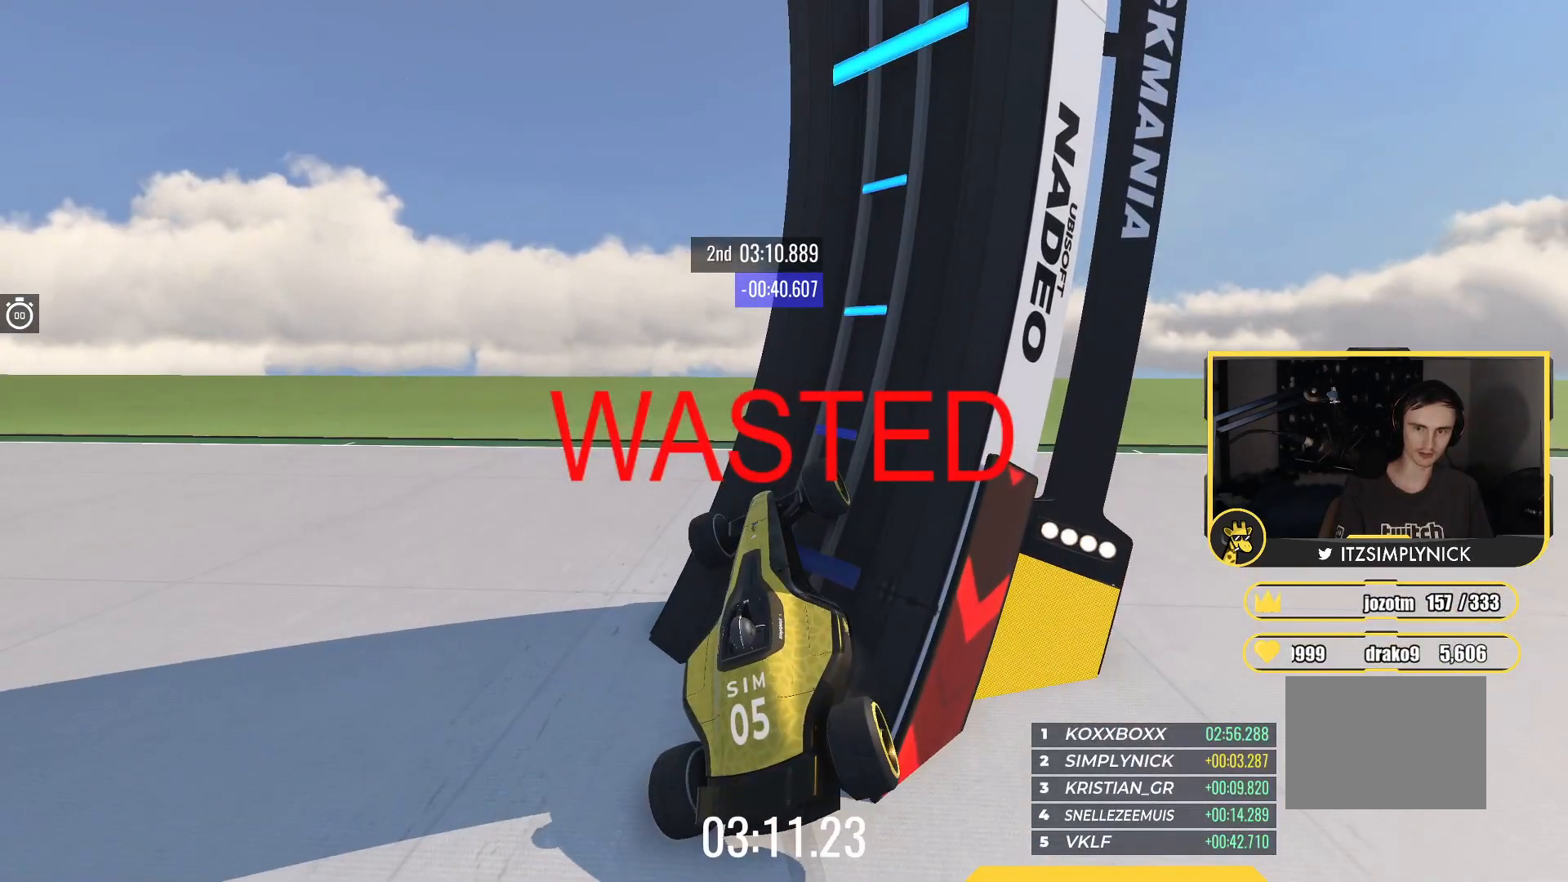
{"keys": [], "events": [[83, "up", "up"]]}